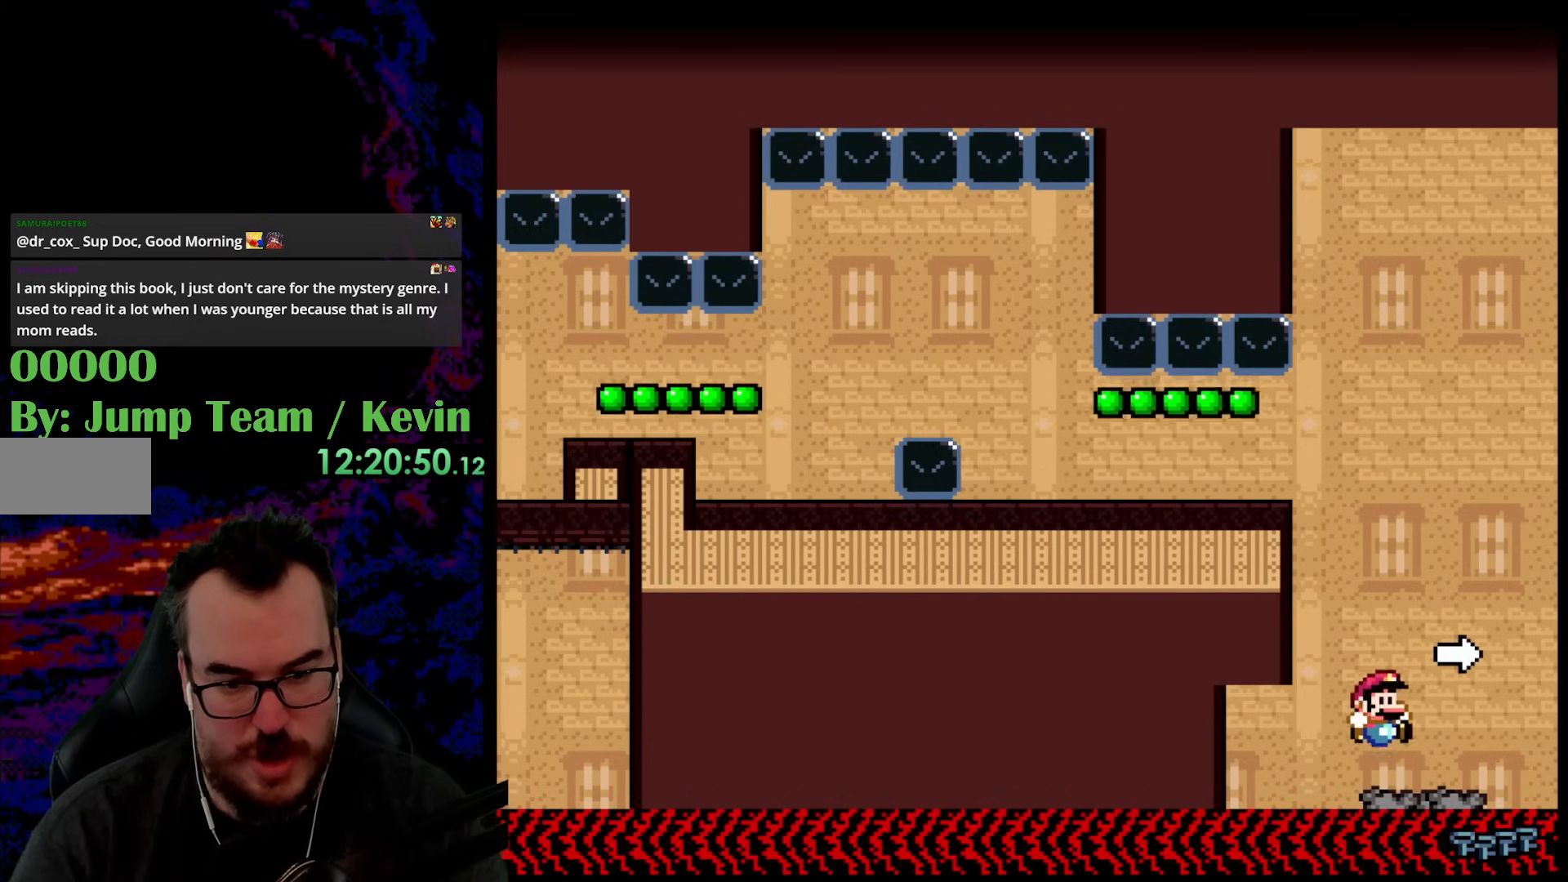
Gameplay with a controller (Nintendo layout); each line is a JSON object with the inputs held at the frame after it. "events" lists button and stick changes between this image and that frame as [ms after this image, input, new state], when the widget could be followed in between. Not read: L3 R3.
{"buttons": ["B", "Y", "DPAD_RIGHT"], "events": [[233, "B", "down"]]}
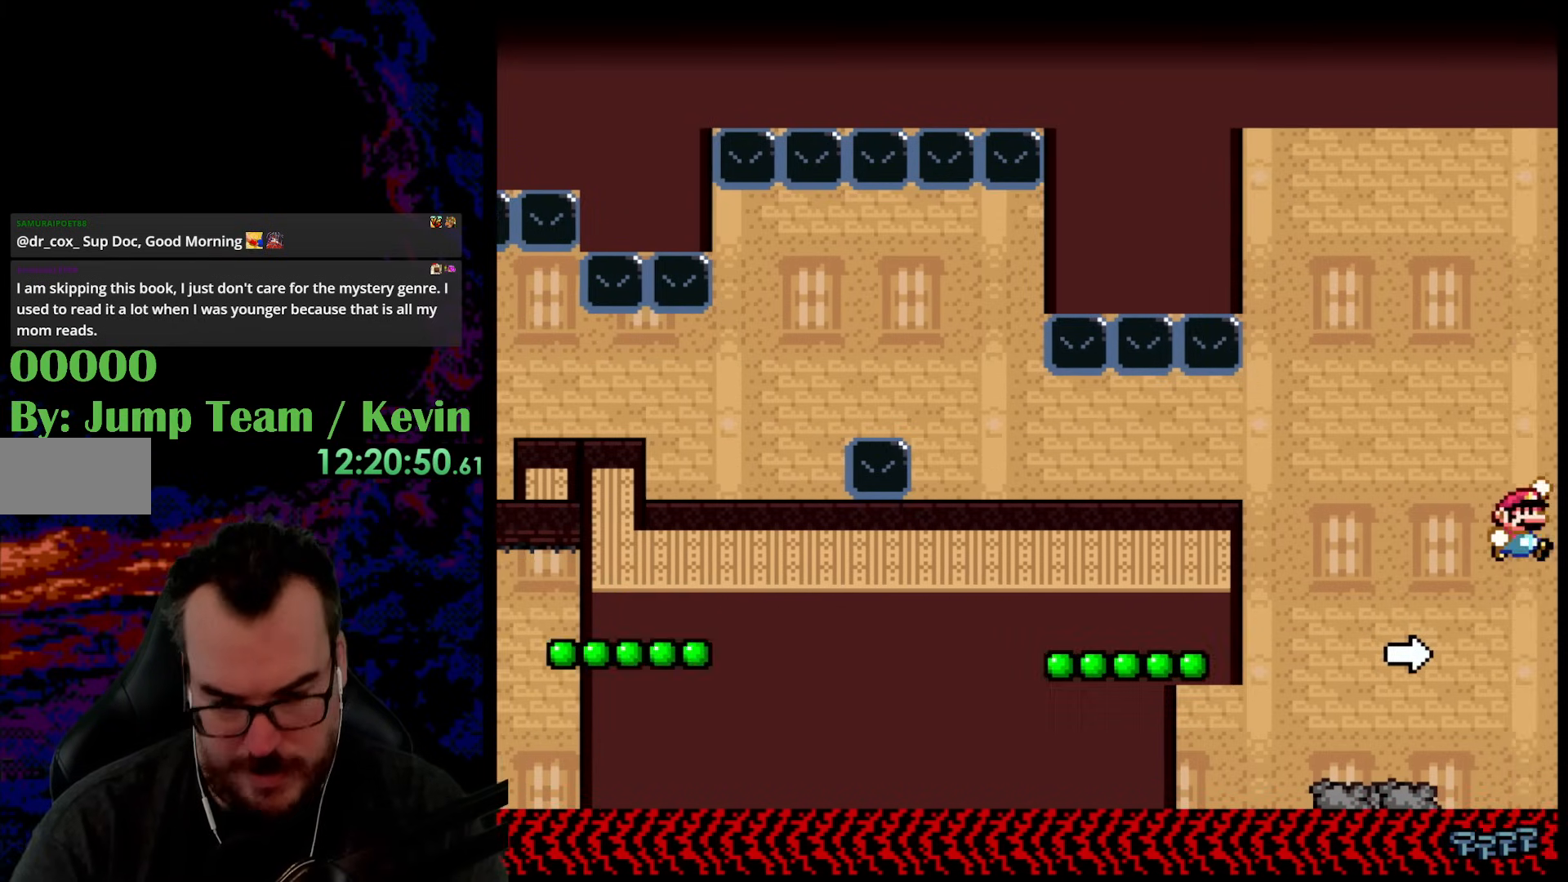
{"buttons": ["B", "Y", "DPAD_RIGHT"], "events": []}
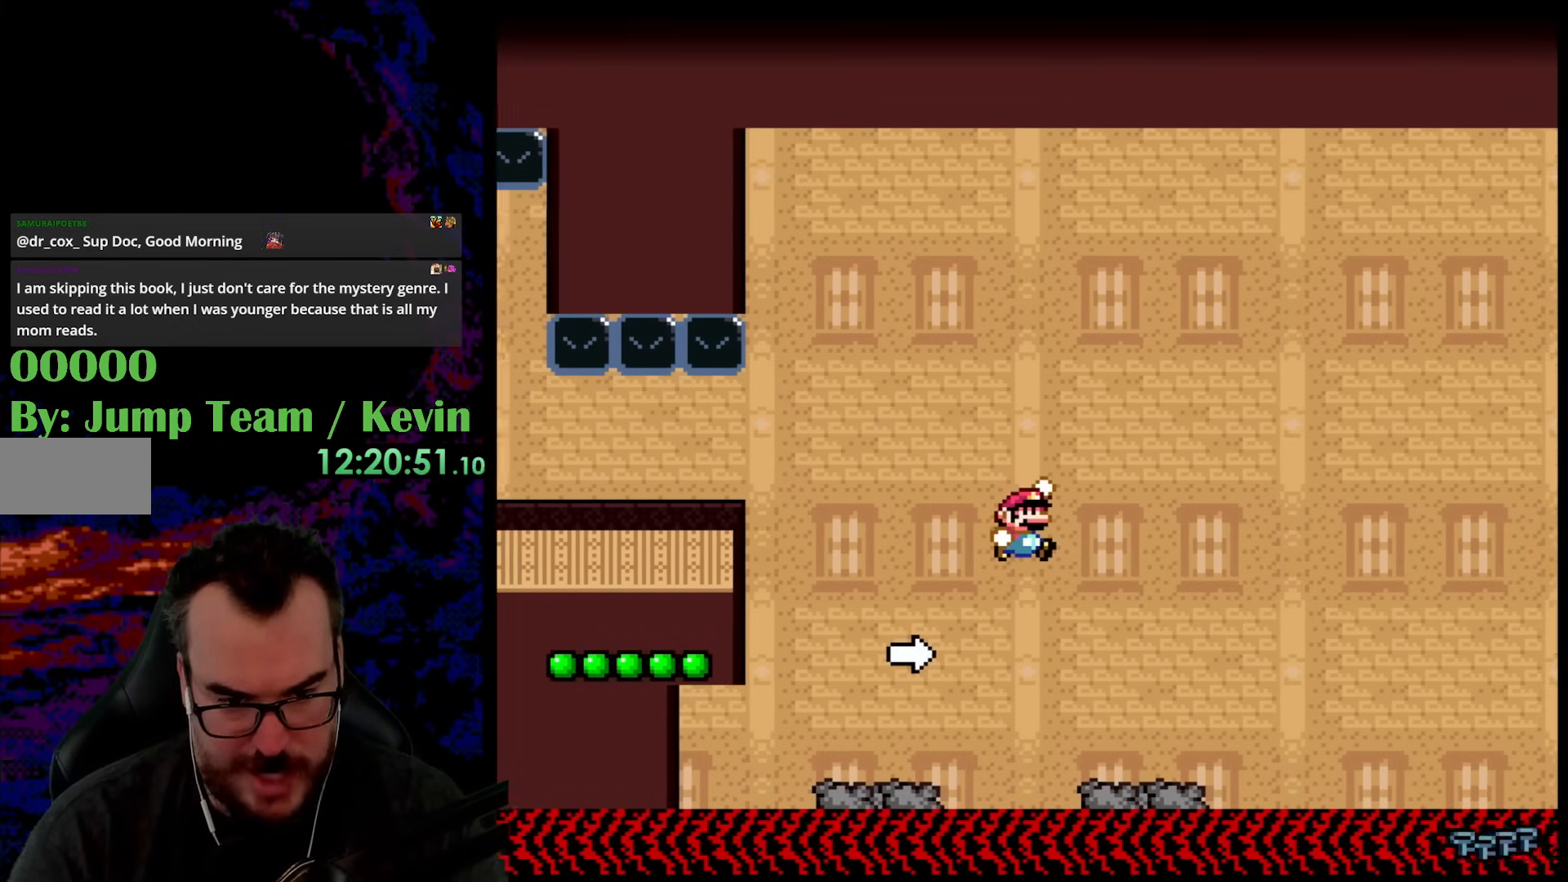
{"buttons": ["B", "Y", "DPAD_RIGHT"], "events": []}
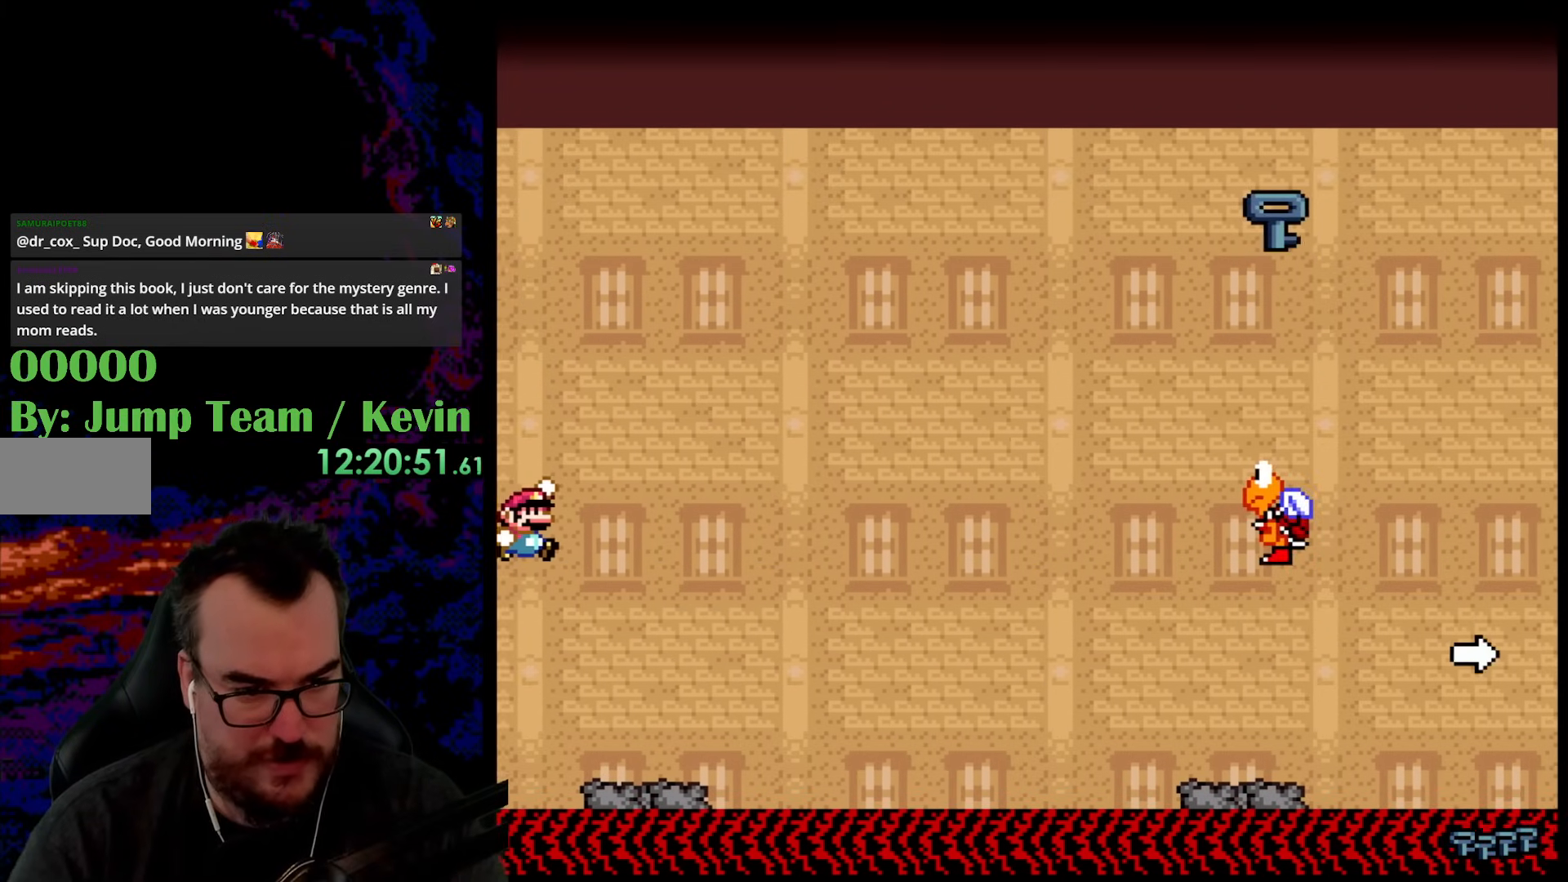
{"buttons": ["Y", "DPAD_RIGHT"], "events": [[117, "B", "up"], [233, "DPAD_DOWN", "down"], [233, "DPAD_LEFT", "down"], [233, "DPAD_RIGHT", "up"], [267, "DPAD_DOWN", "up"], [433, "DPAD_LEFT", "up"], [500, "DPAD_RIGHT", "down"]]}
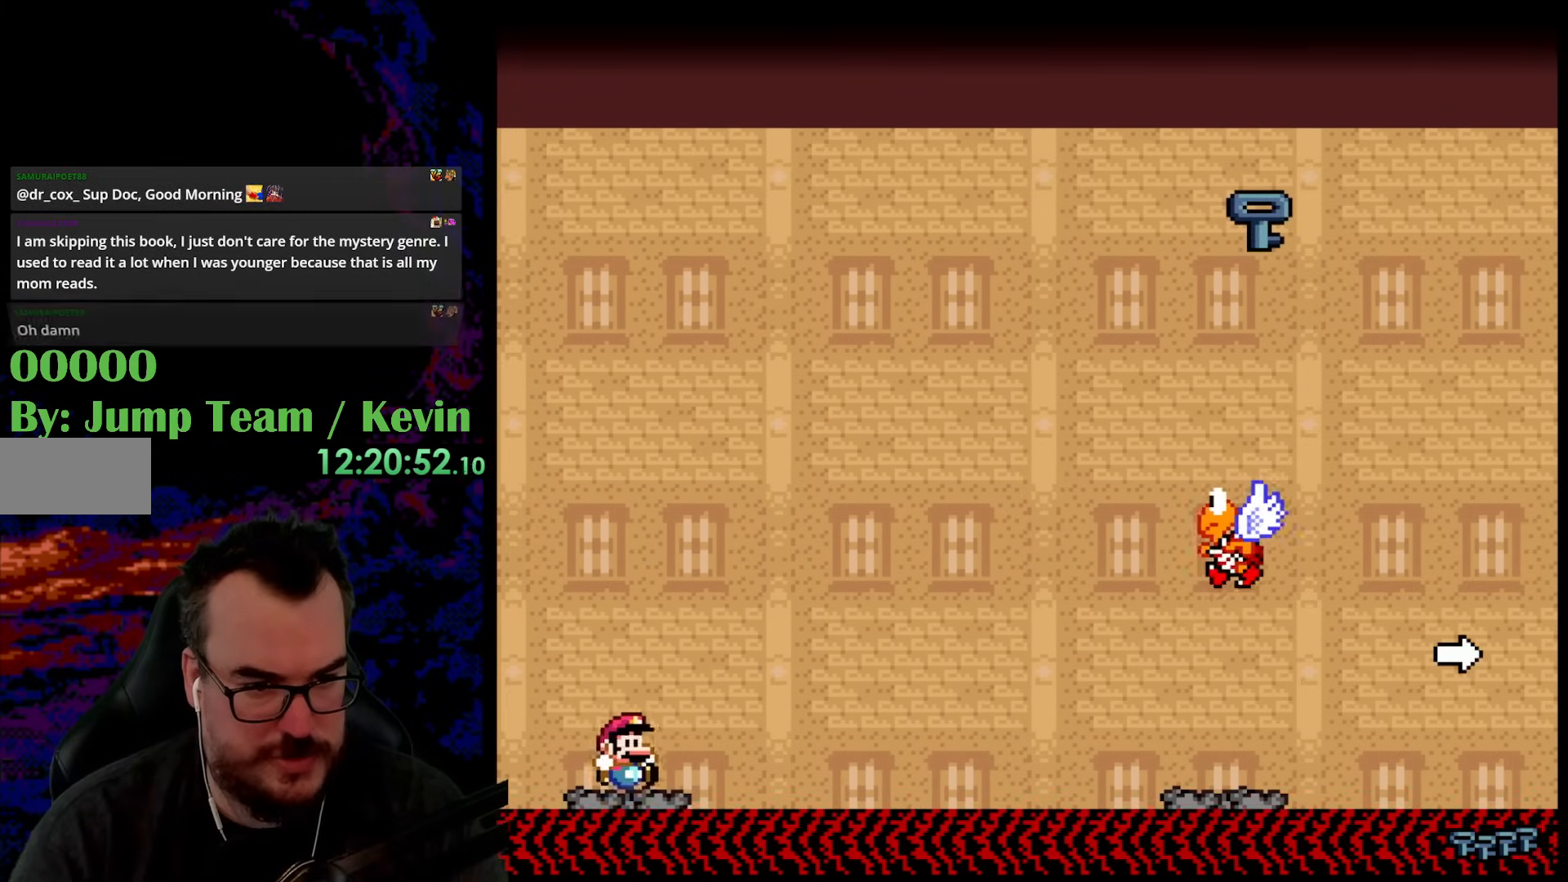
{"buttons": ["B", "Y", "DPAD_RIGHT"], "events": [[267, "B", "down"]]}
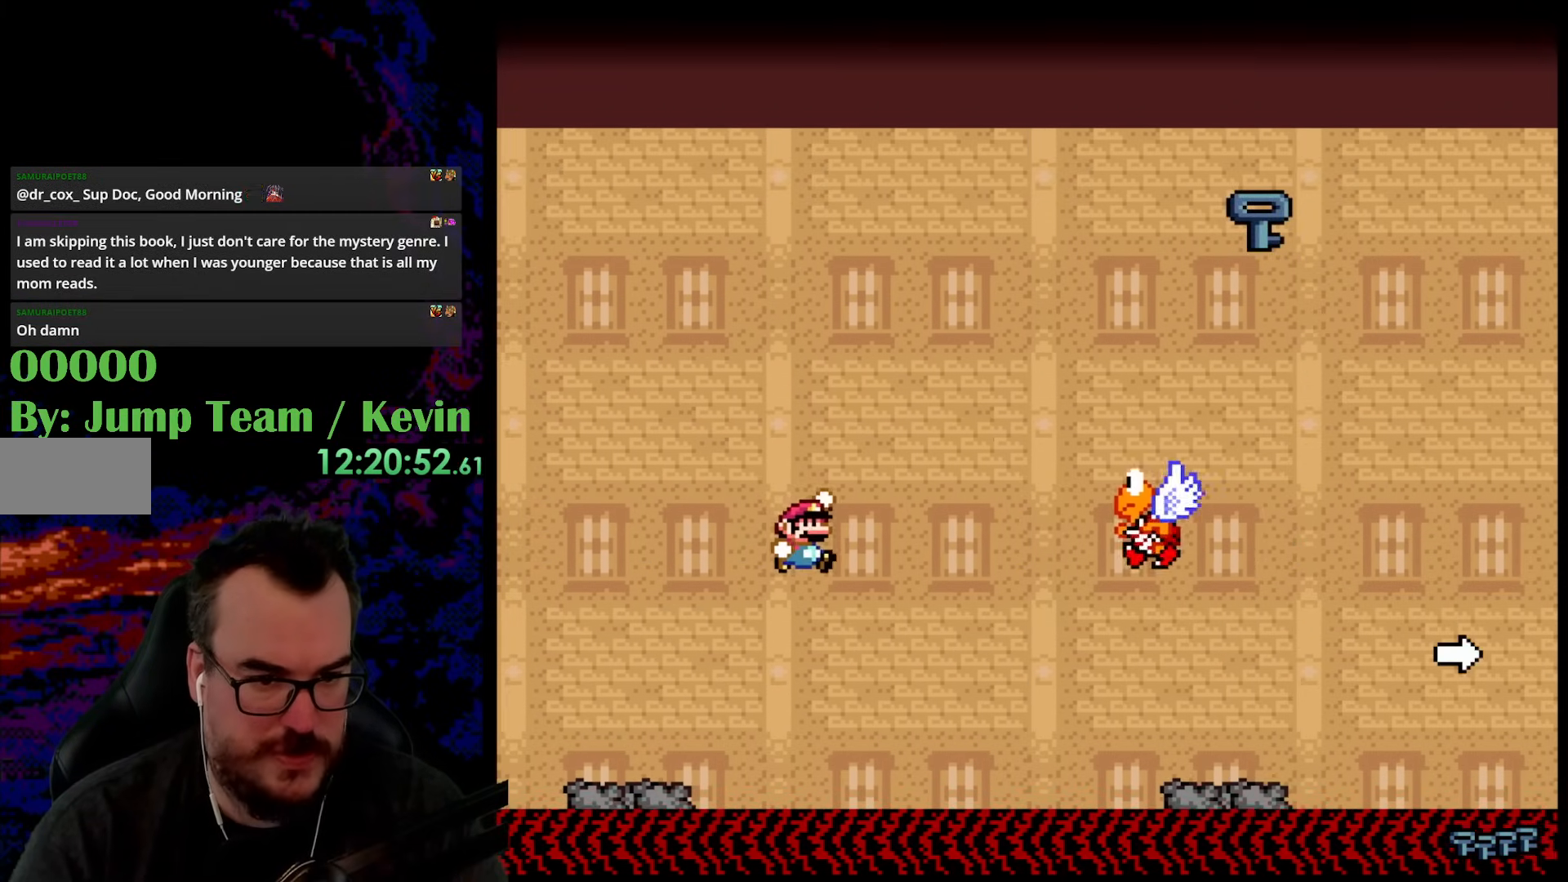
{"buttons": ["B", "Y", "DPAD_RIGHT"], "events": []}
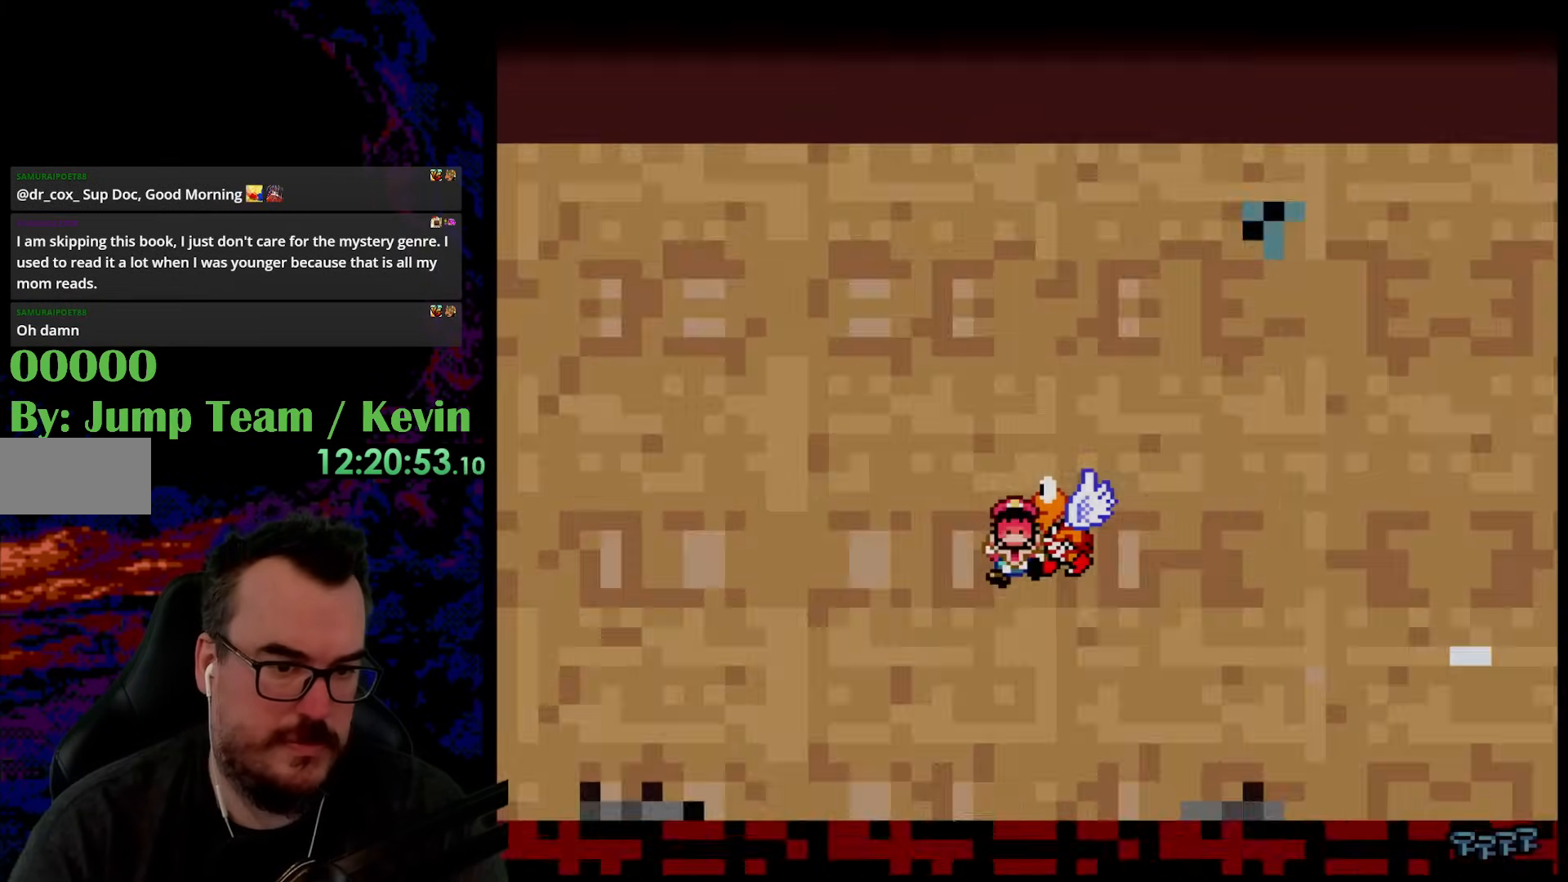
{"buttons": ["B", "Y", "DPAD_RIGHT"], "events": []}
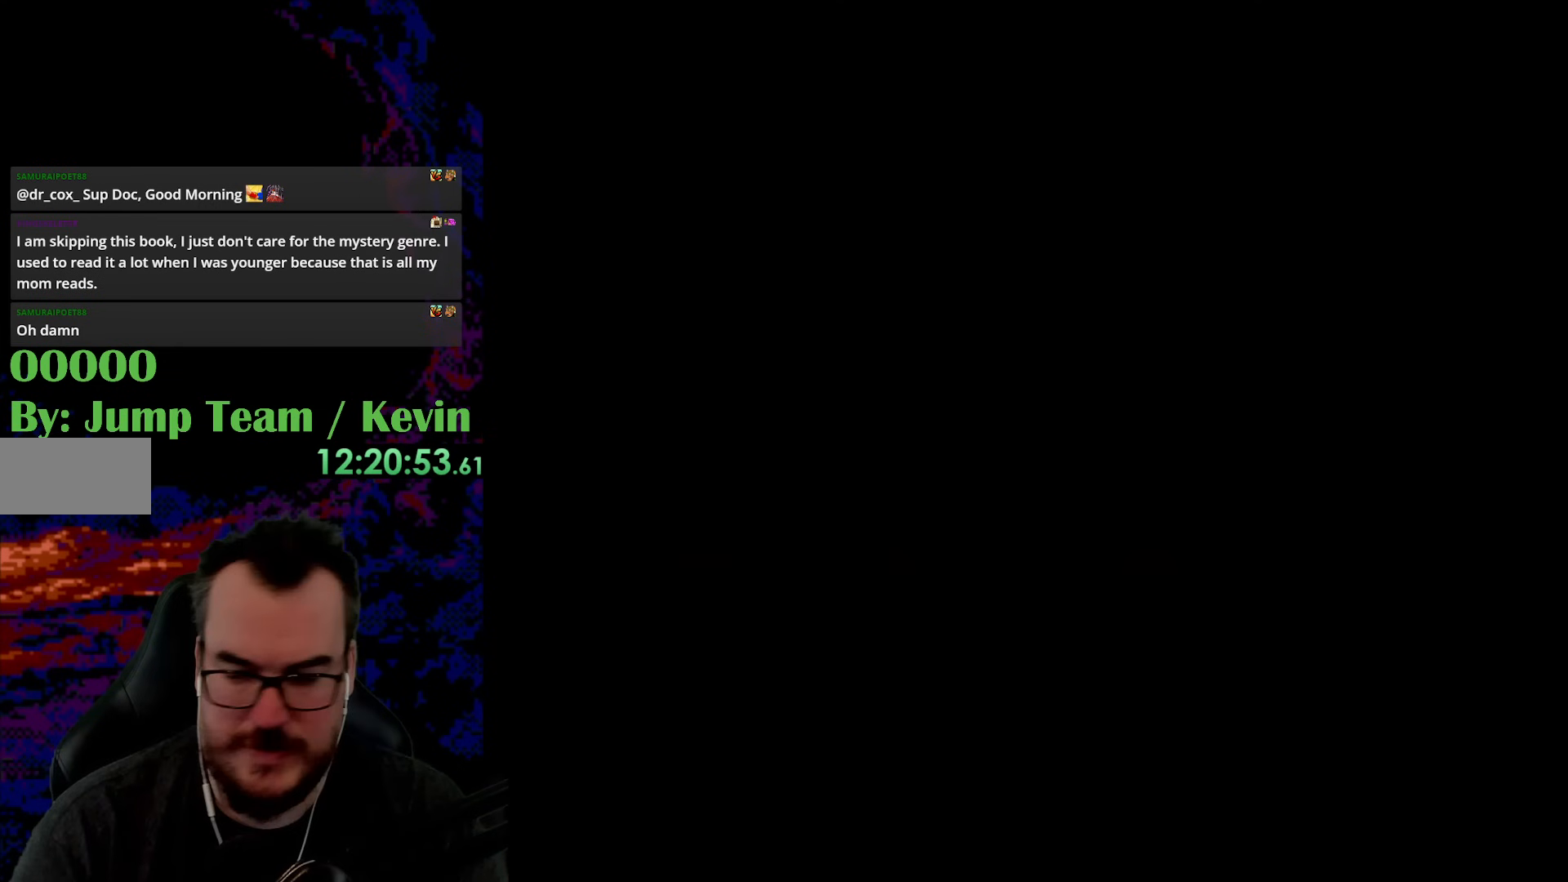
{"buttons": [], "events": [[33, "B", "up"], [50, "DPAD_RIGHT", "up"], [67, "Y", "up"]]}
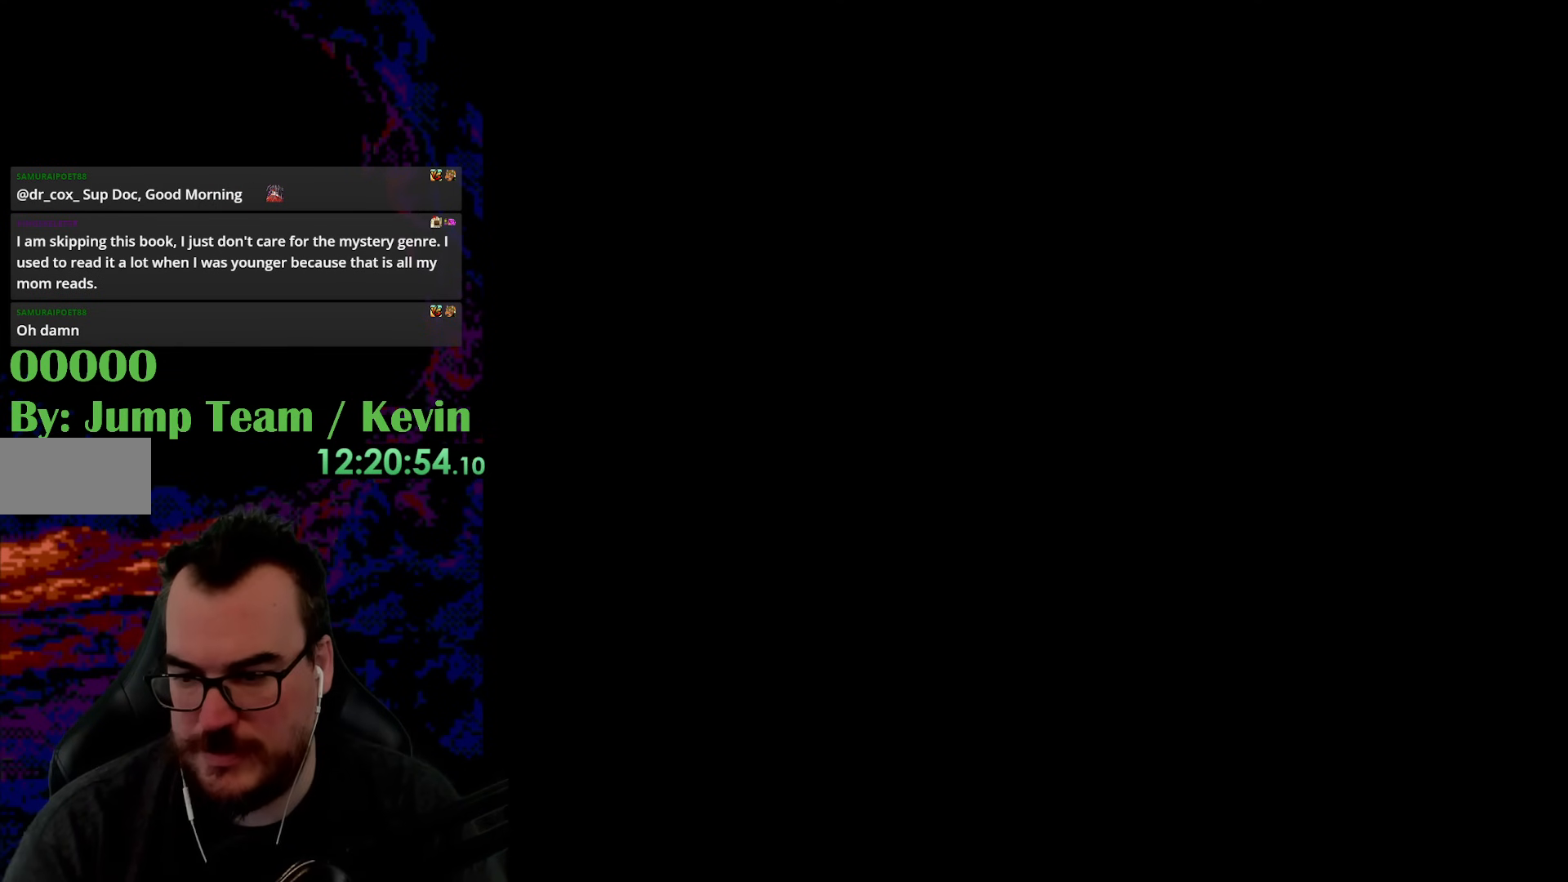
{"buttons": ["Y"], "events": [[333, "Y", "down"]]}
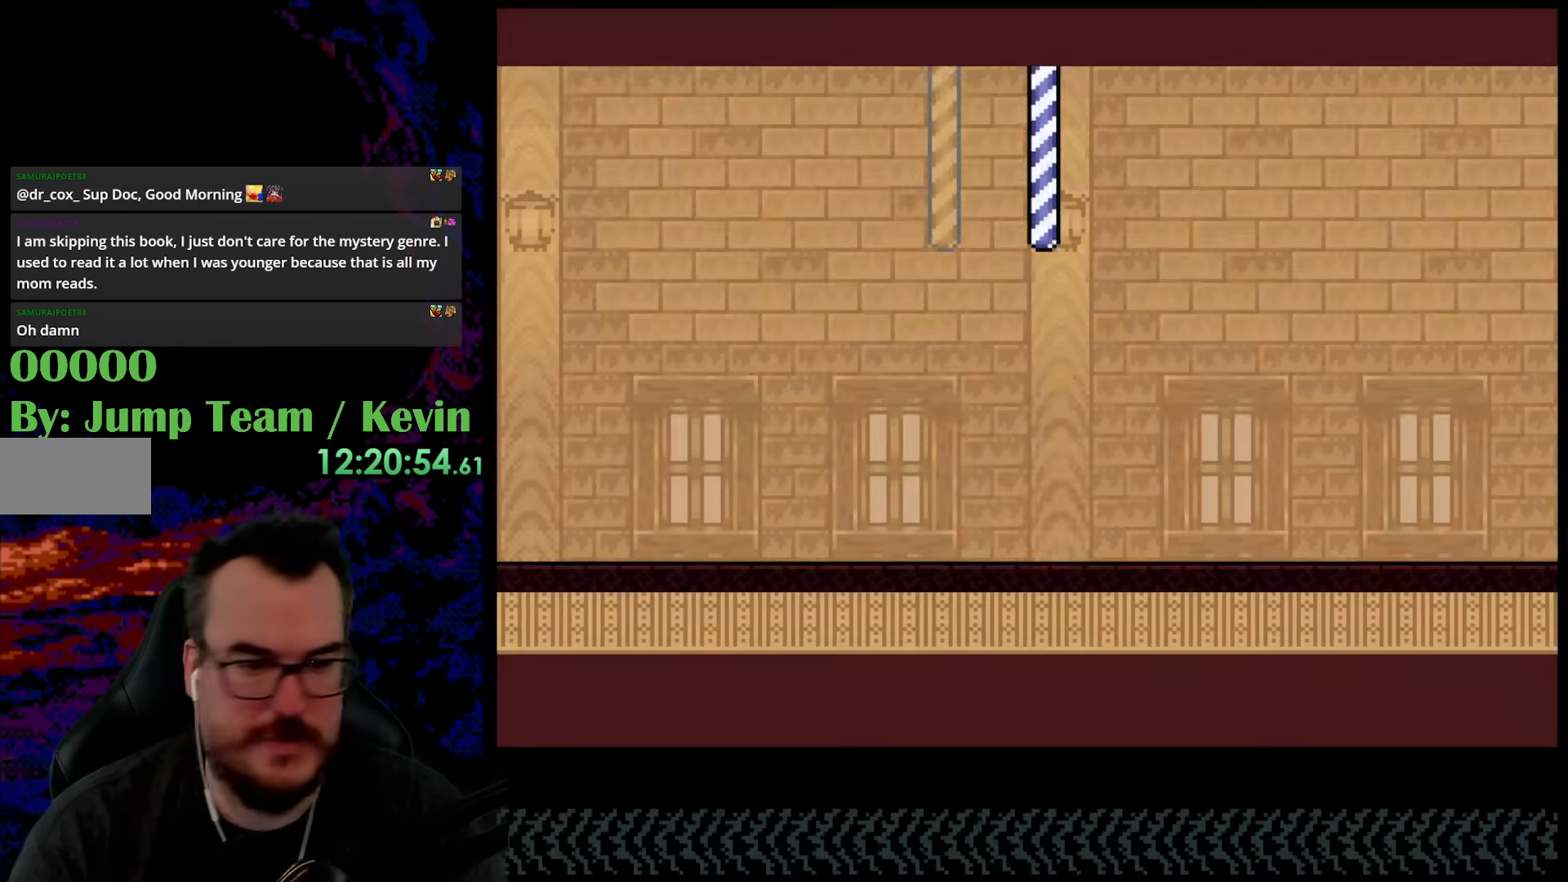
{"buttons": ["Y", "DPAD_LEFT"], "events": [[333, "DPAD_LEFT", "down"]]}
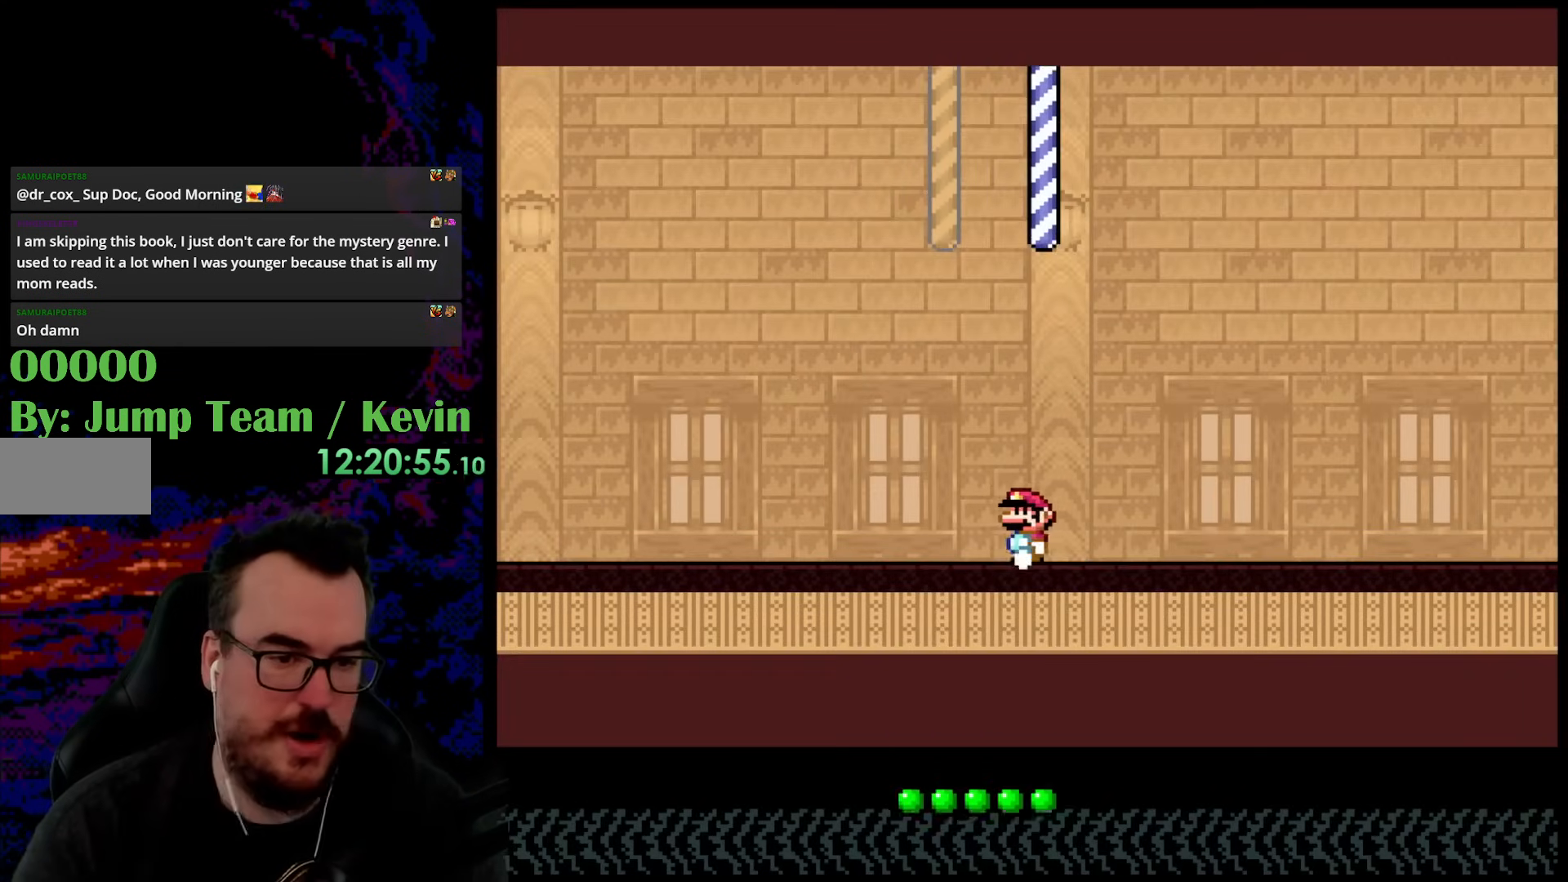
{"buttons": ["Y", "DPAD_RIGHT"], "events": [[67, "DPAD_LEFT", "up"], [67, "DPAD_RIGHT", "down"], [183, "B", "down"], [367, "B", "up"]]}
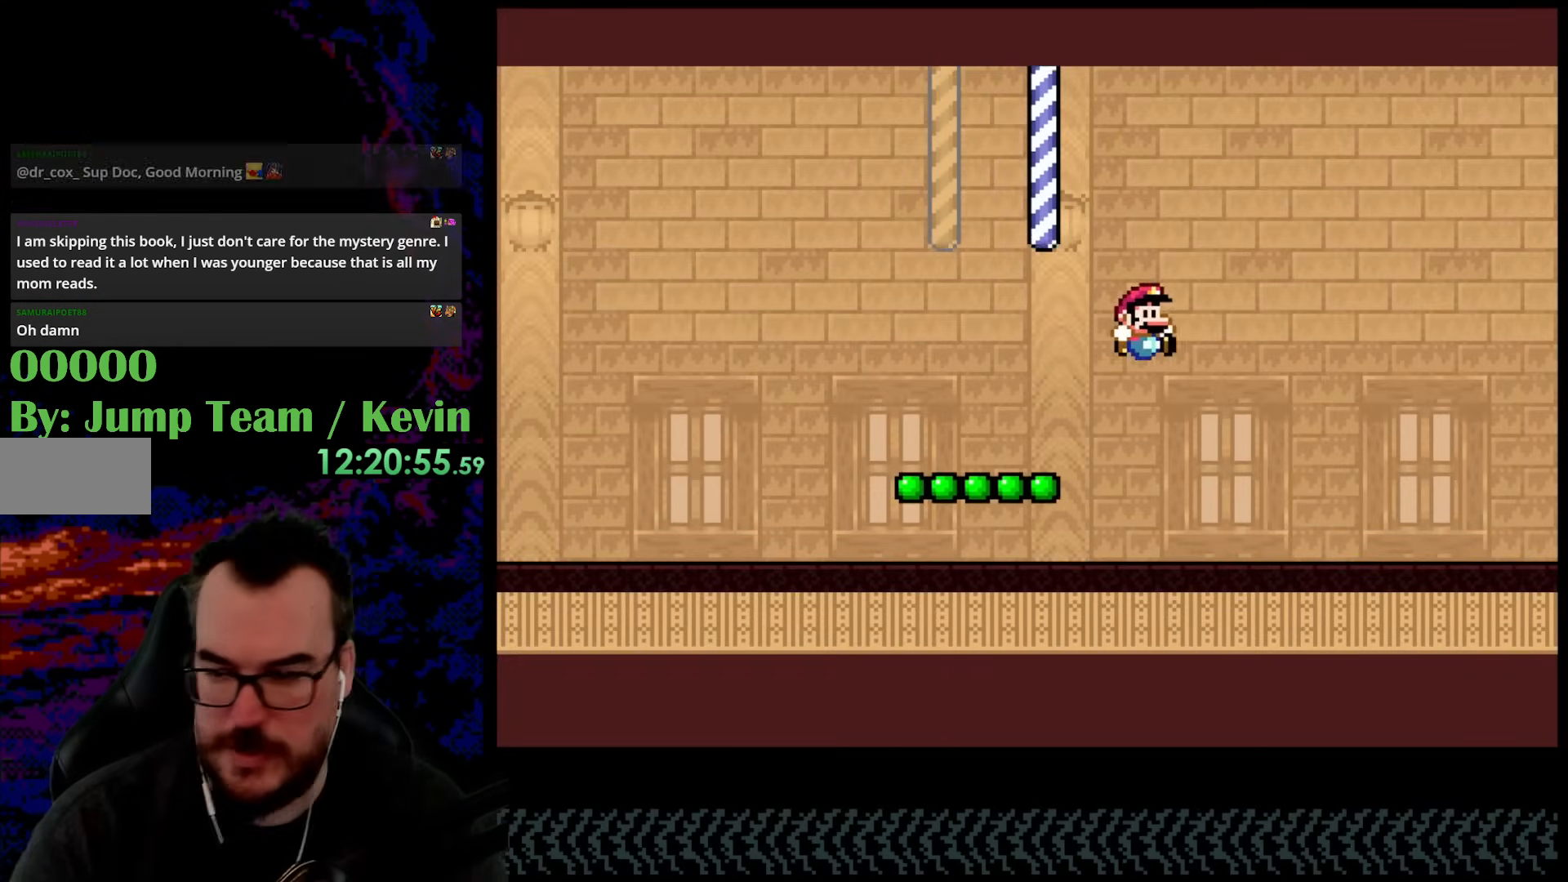
{"buttons": ["Y", "DPAD_RIGHT"], "events": []}
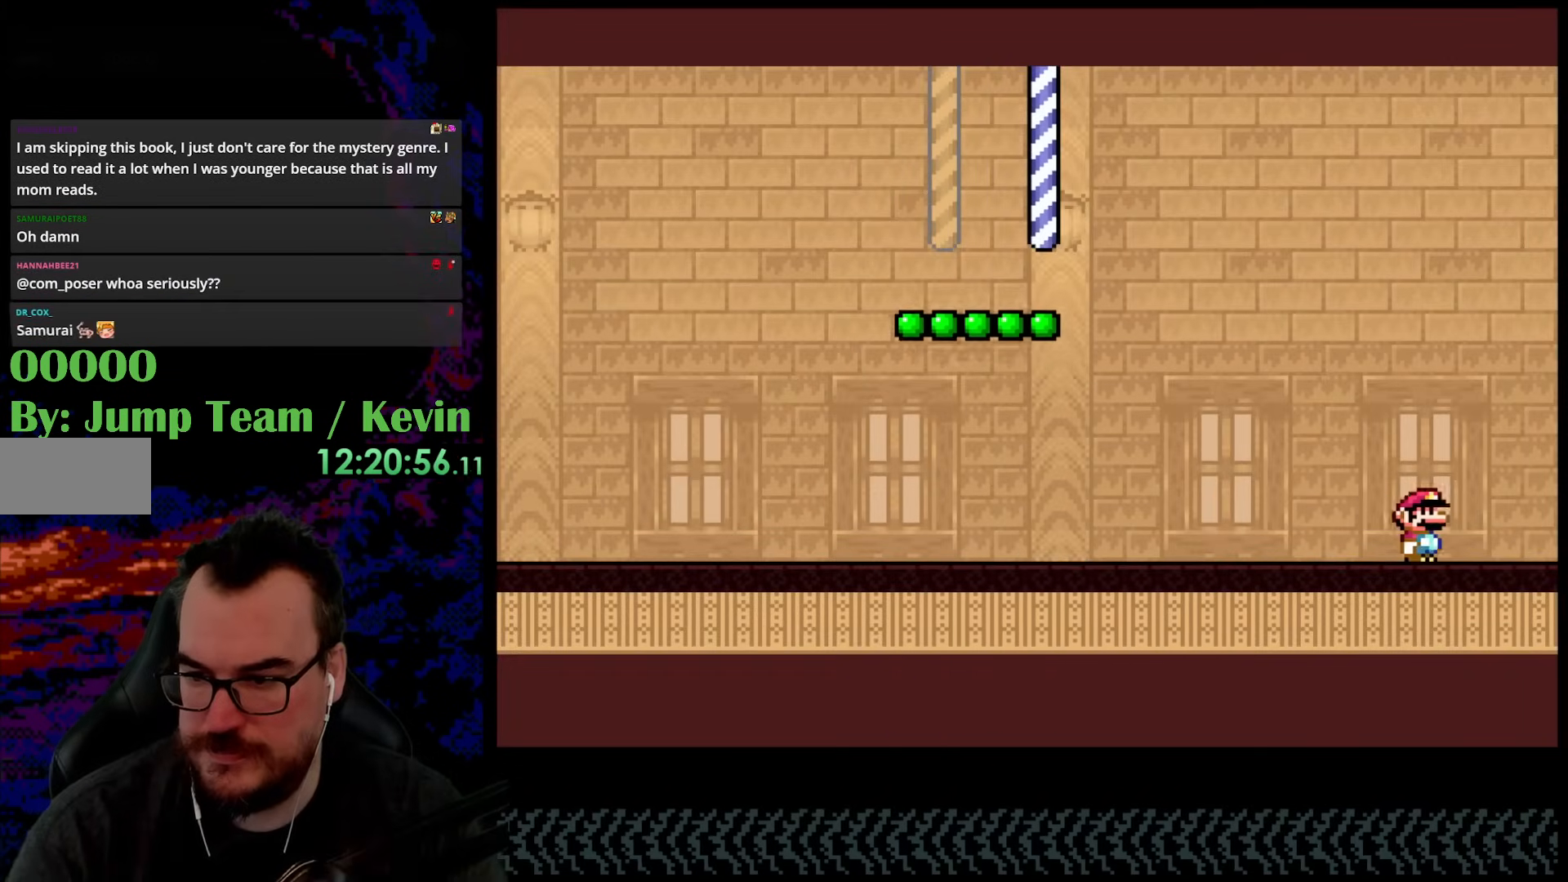
{"buttons": ["Y", "DPAD_RIGHT"], "events": []}
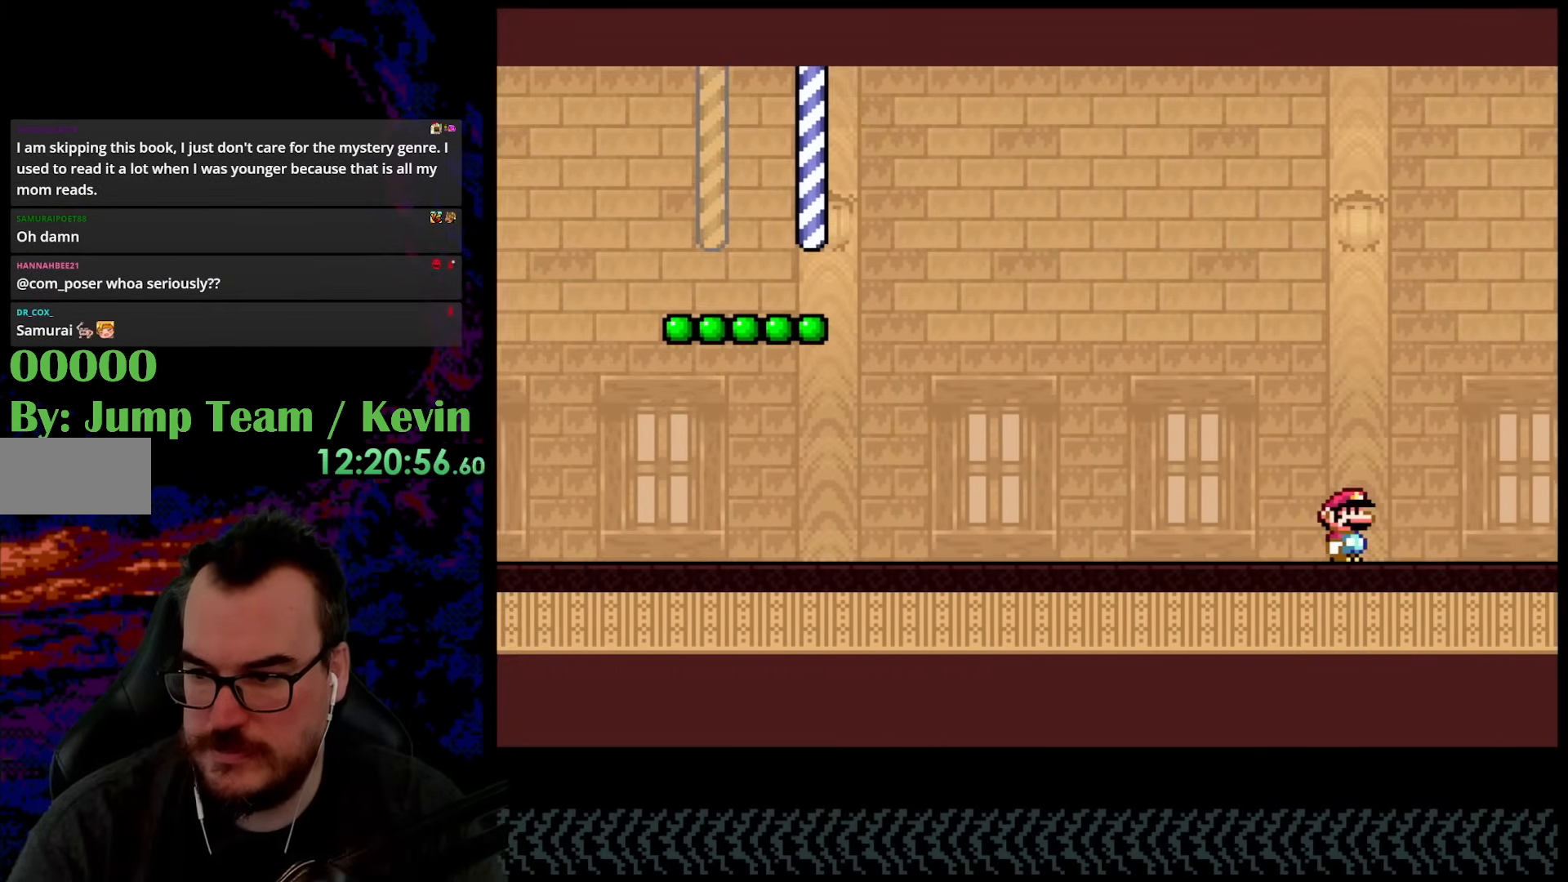
{"buttons": ["Y", "DPAD_RIGHT"], "events": []}
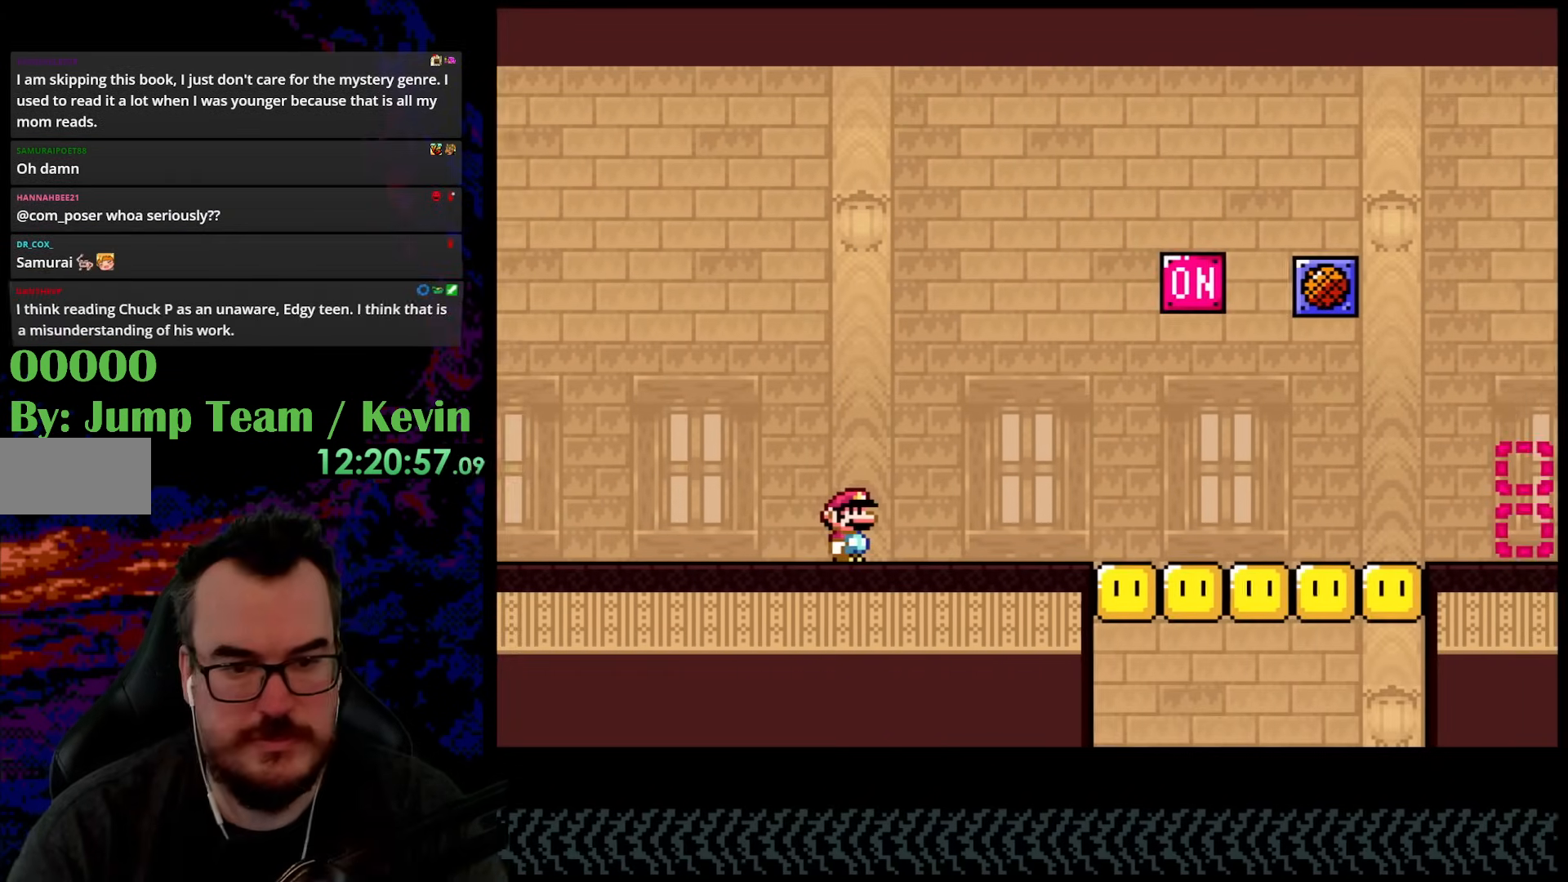
{"buttons": ["Y", "DPAD_RIGHT"], "events": []}
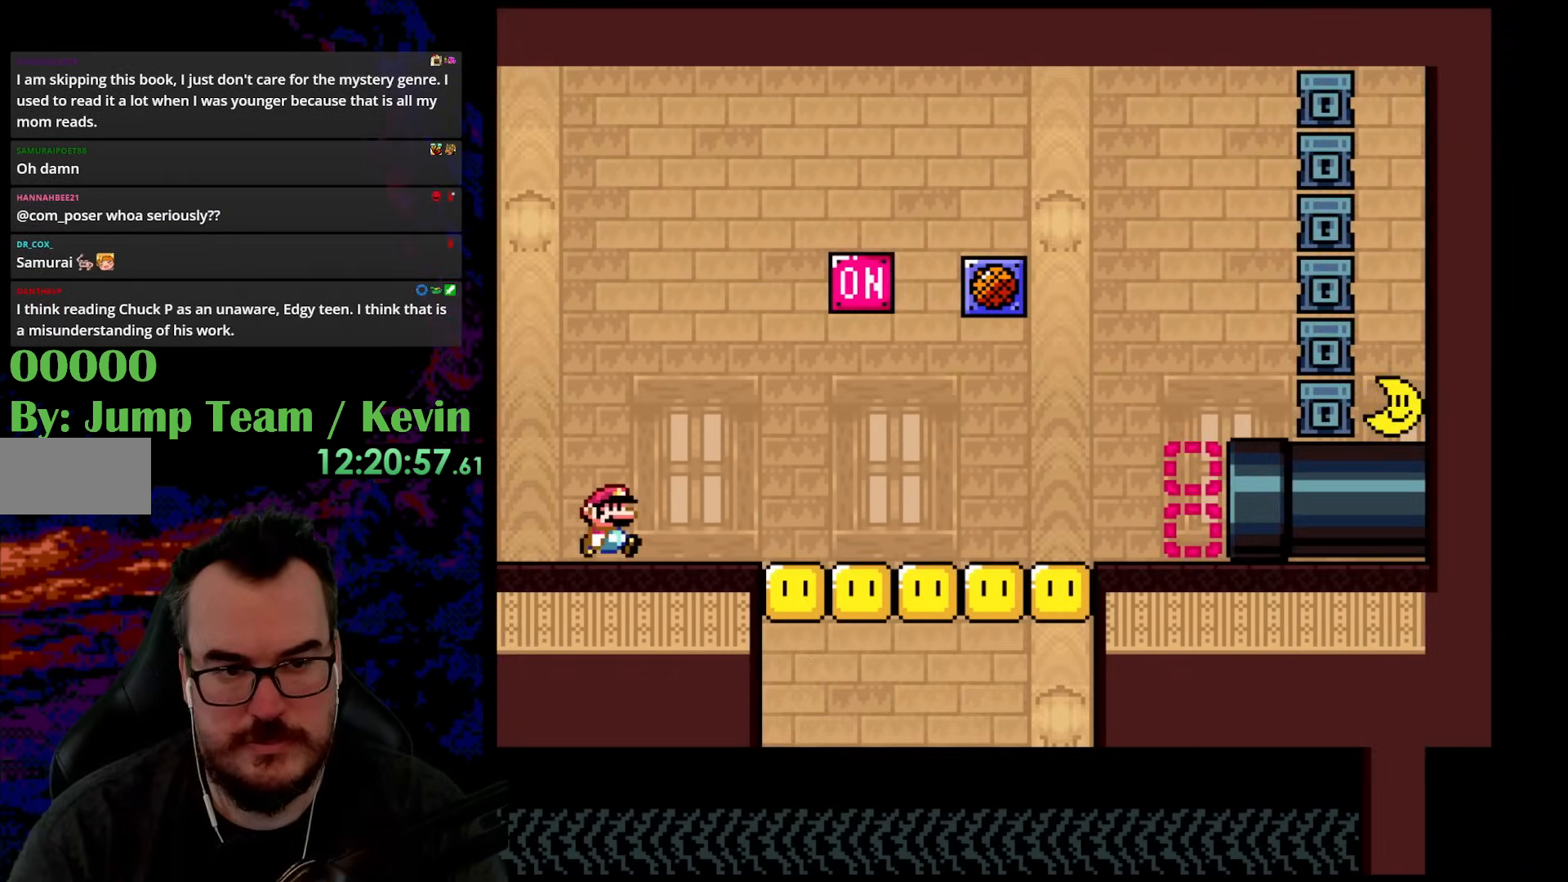
{"buttons": ["Y", "DPAD_RIGHT"], "events": []}
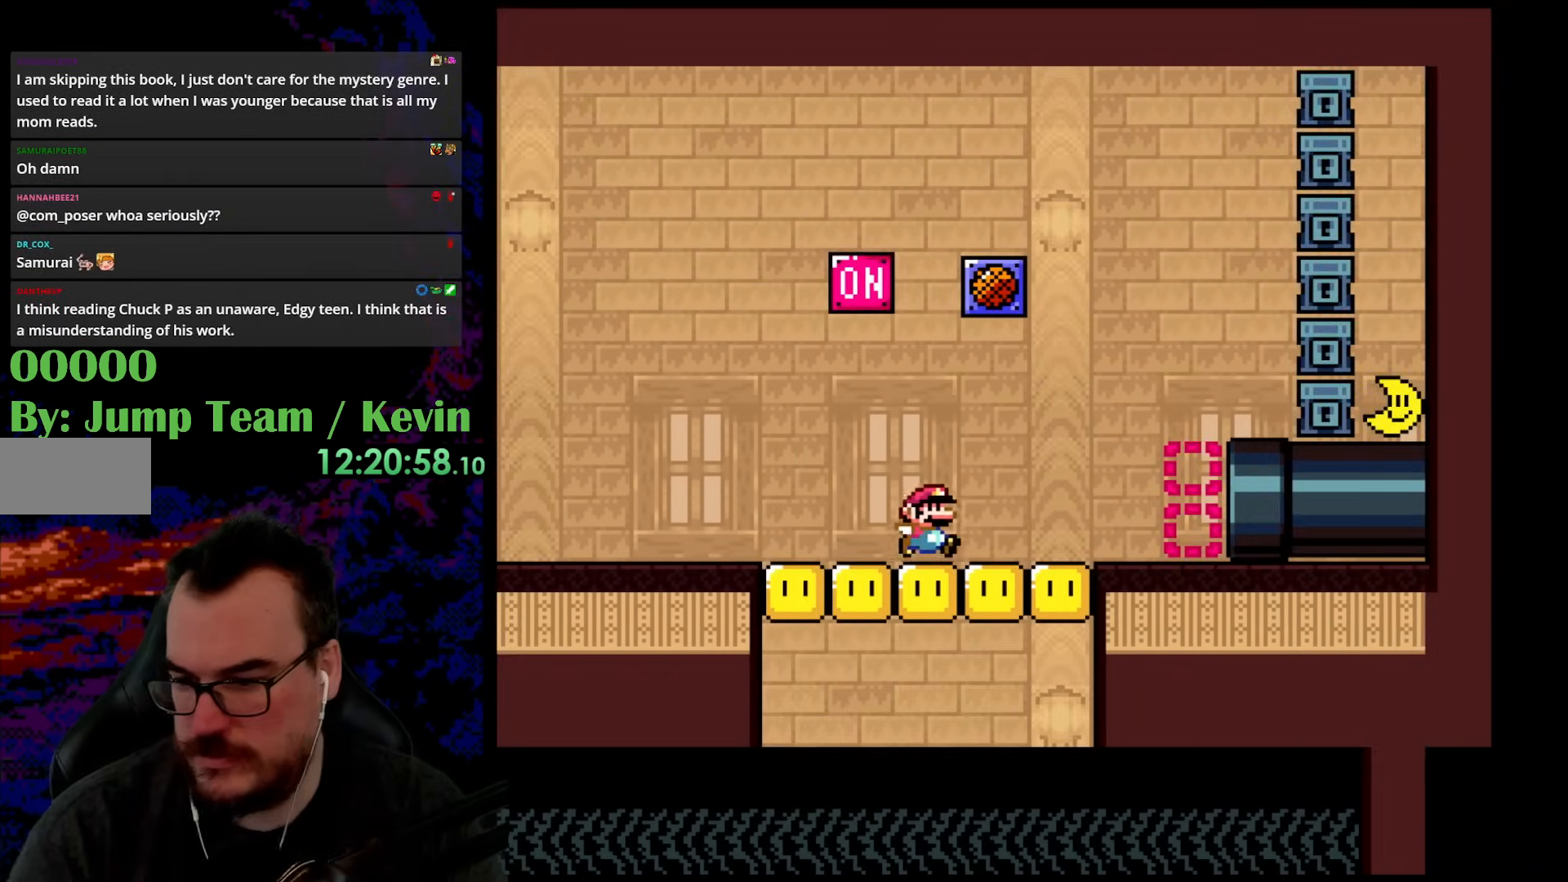
{"buttons": ["Y", "DPAD_RIGHT"], "events": []}
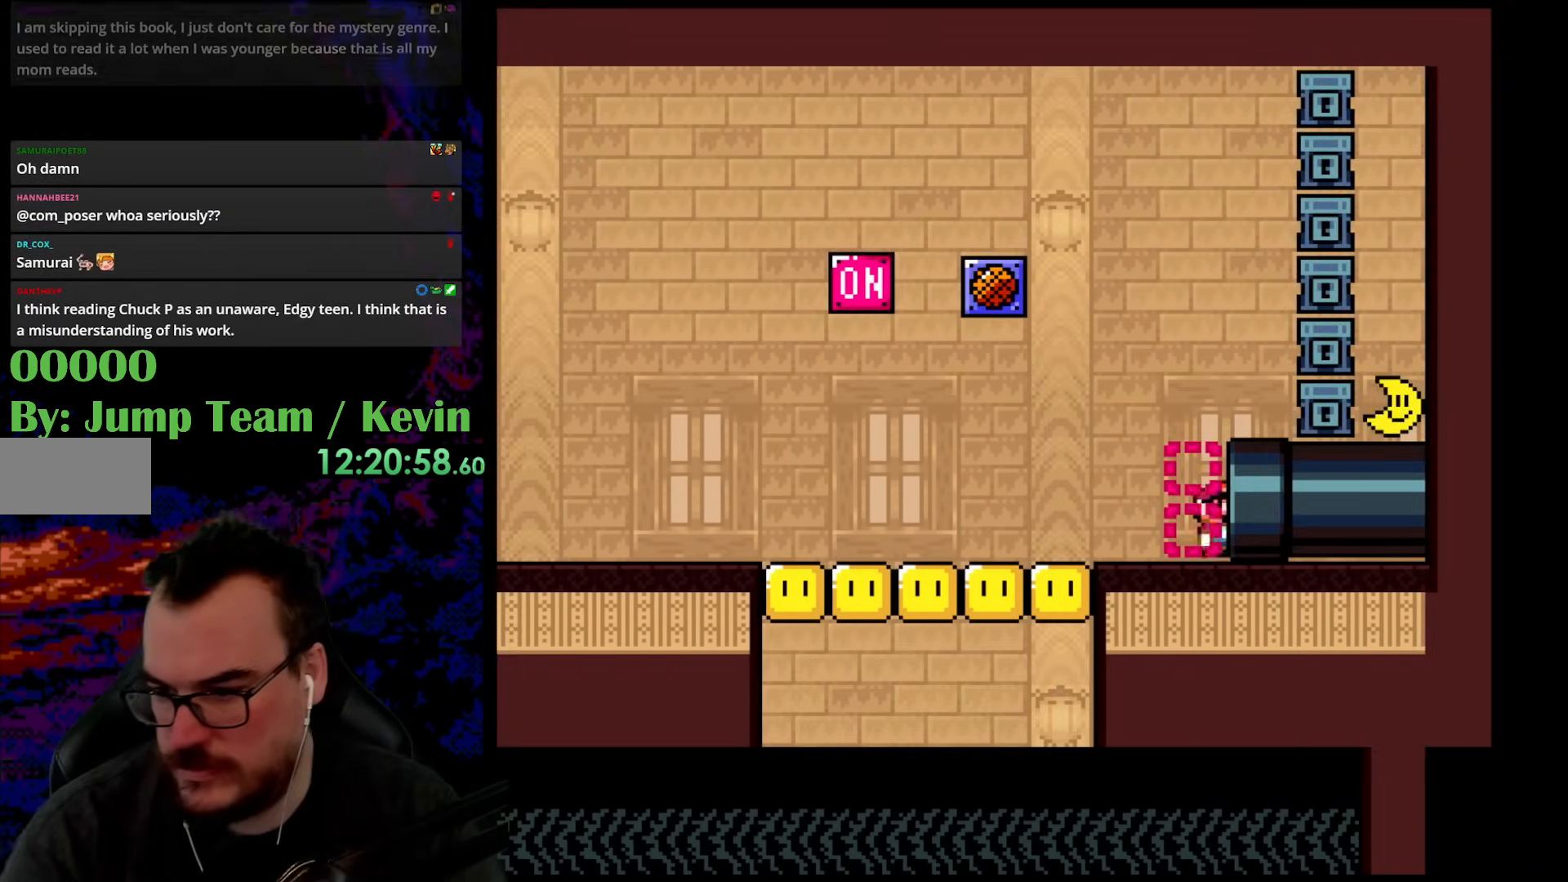
{"buttons": [], "events": [[250, "DPAD_RIGHT", "up"], [383, "Y", "up"]]}
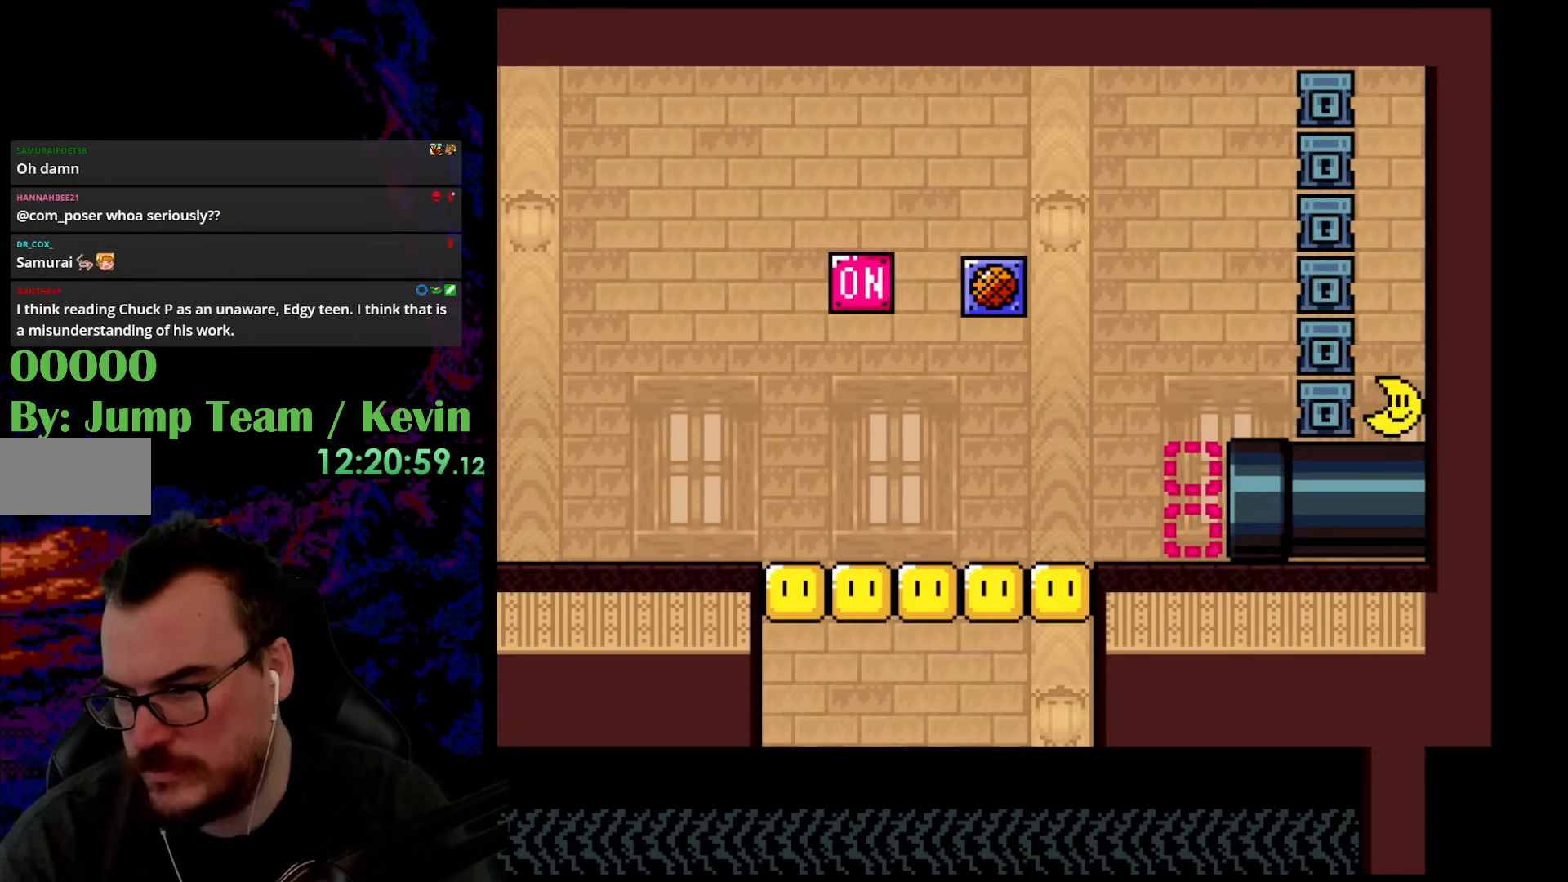
{"buttons": [], "events": []}
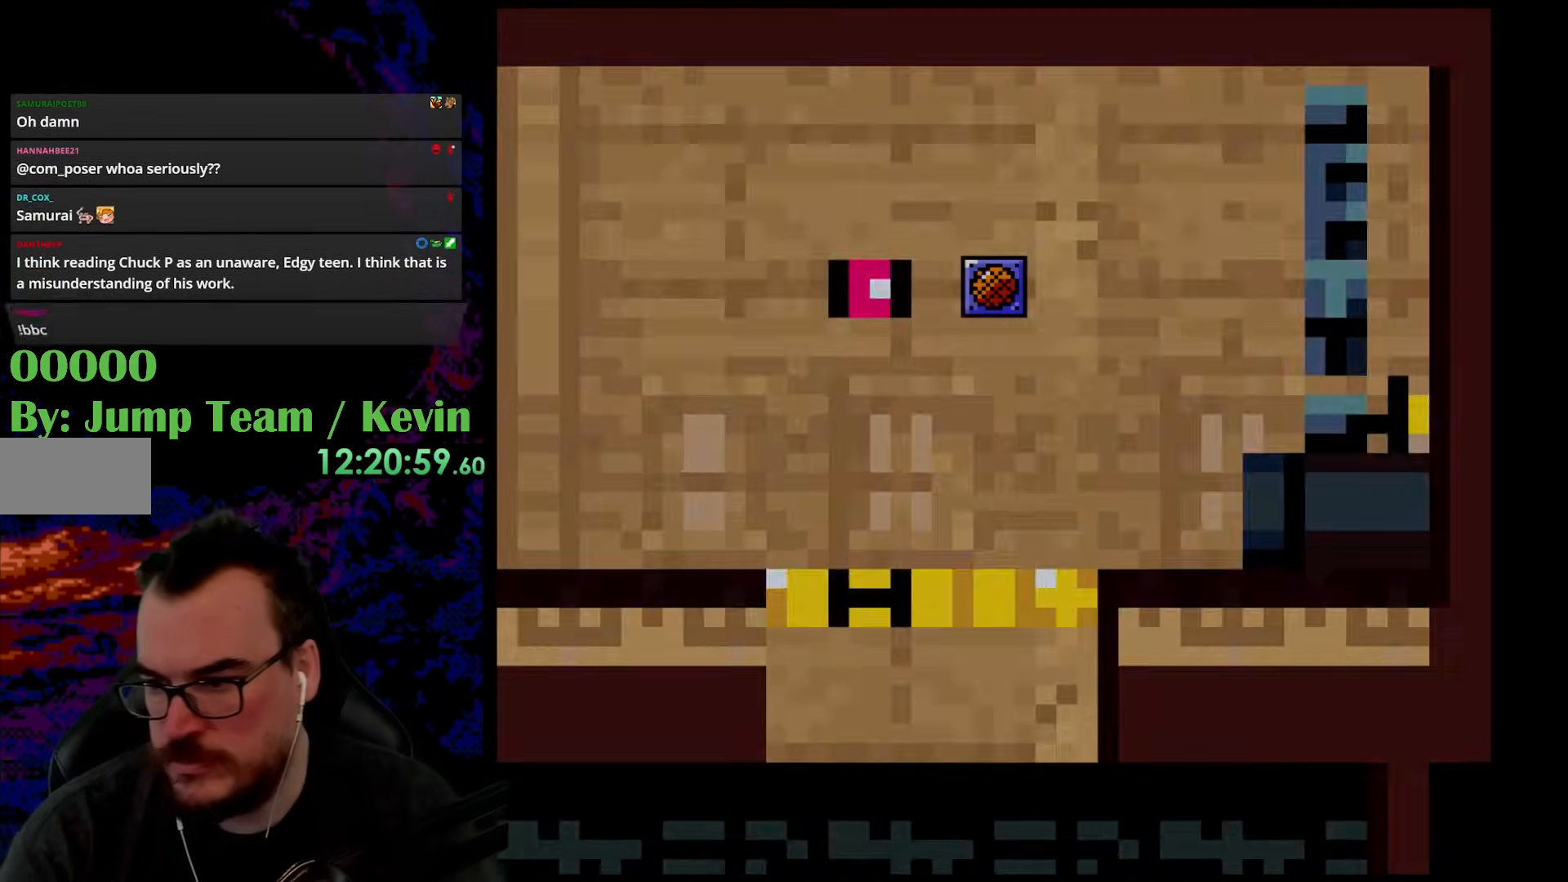
{"buttons": [], "events": []}
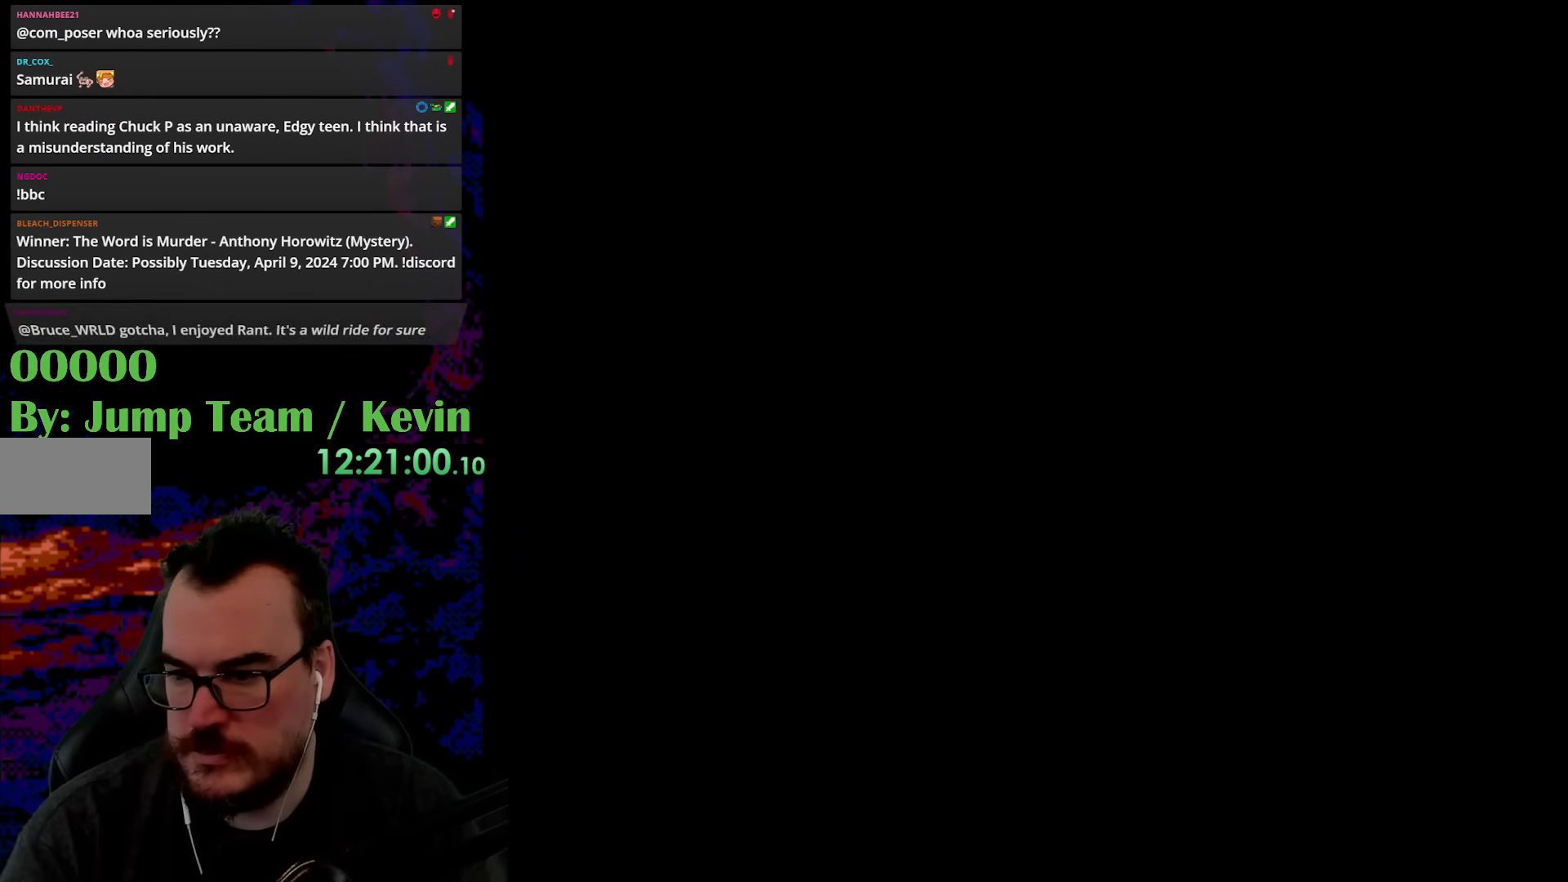
{"buttons": [], "events": []}
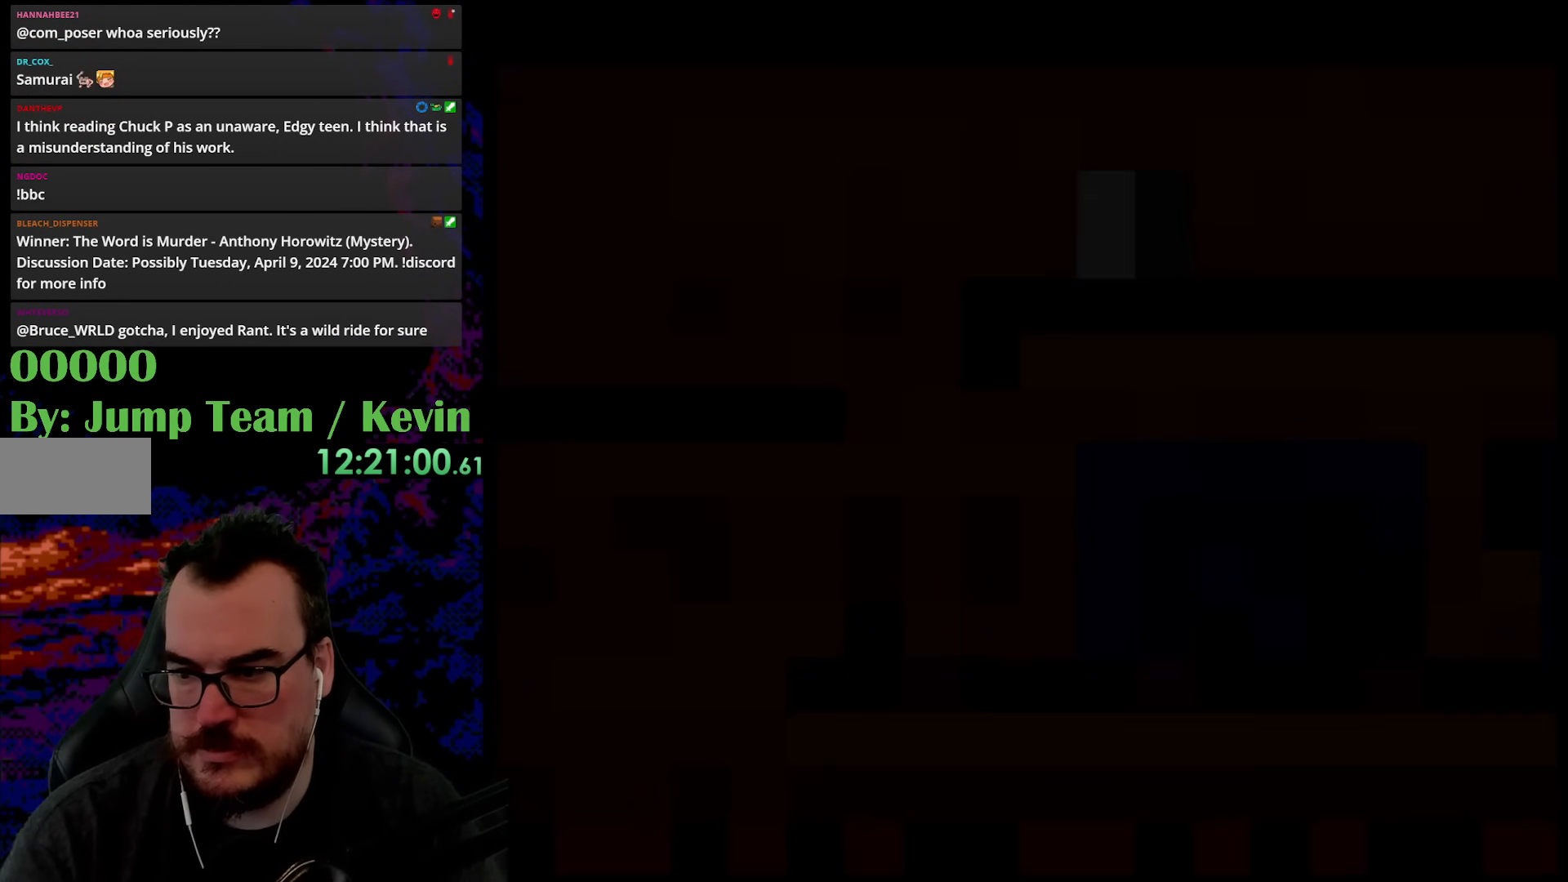
{"buttons": ["Y"], "events": [[450, "Y", "down"]]}
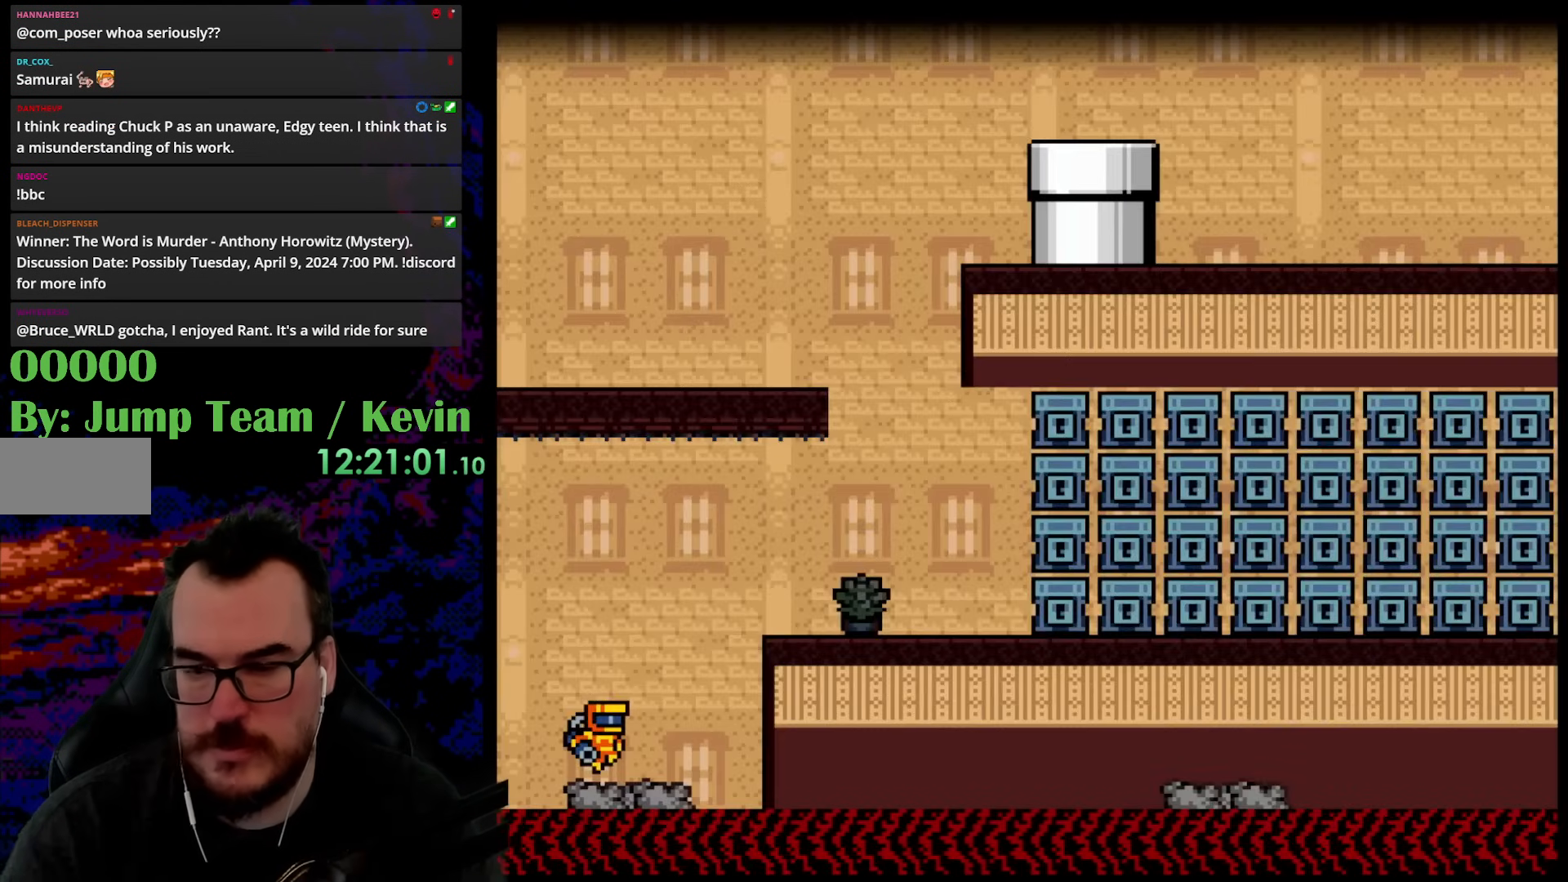
{"buttons": [], "events": [[300, "Y", "up"]]}
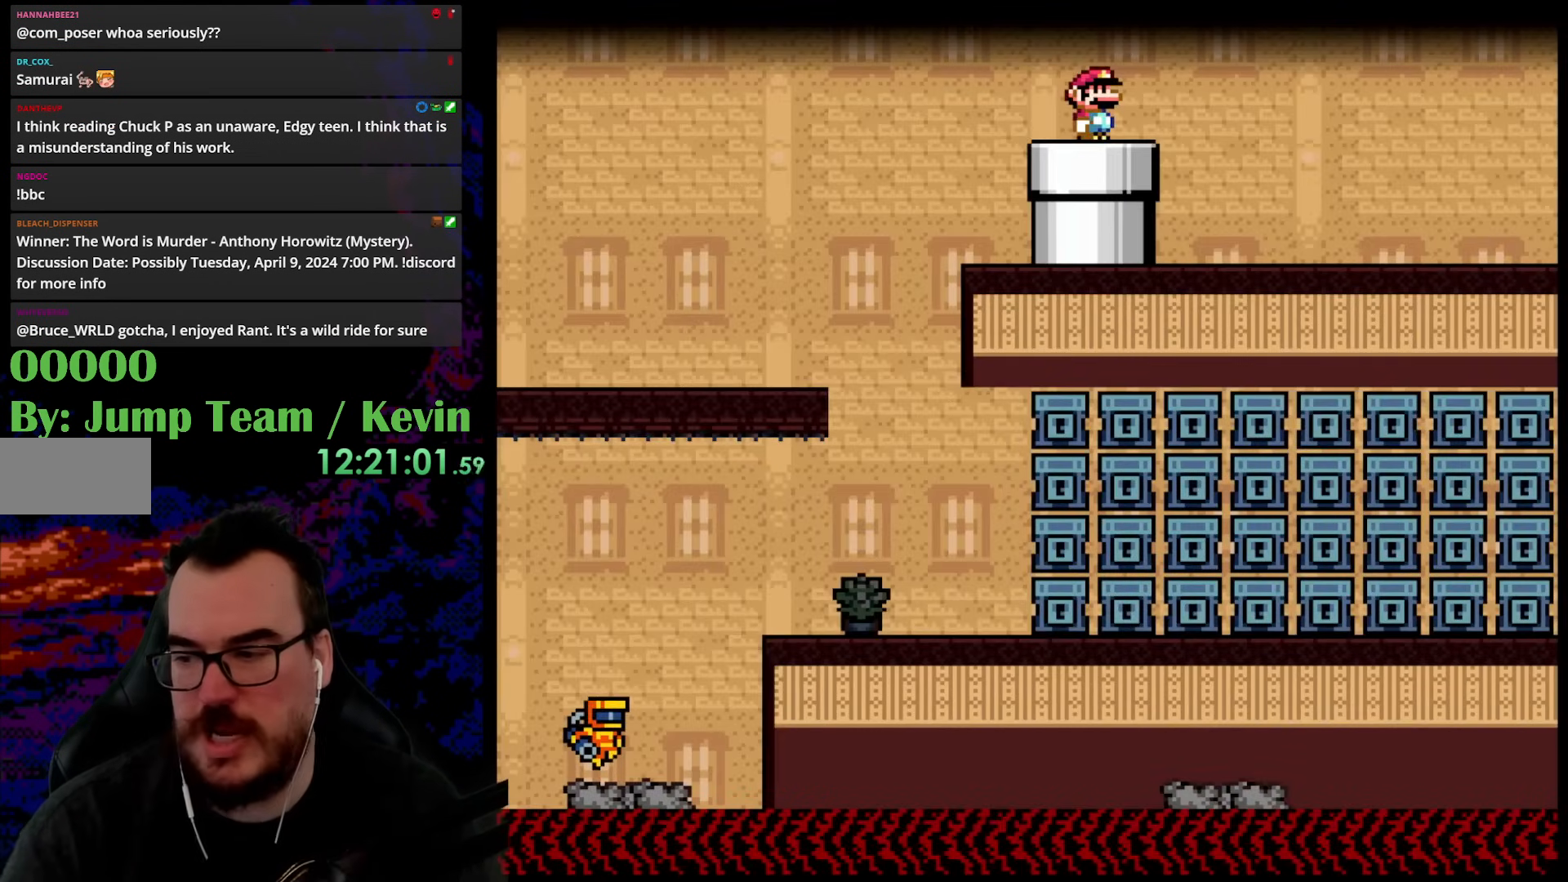
{"buttons": ["Y", "DPAD_RIGHT"], "events": [[133, "Y", "down"], [167, "DPAD_RIGHT", "down"]]}
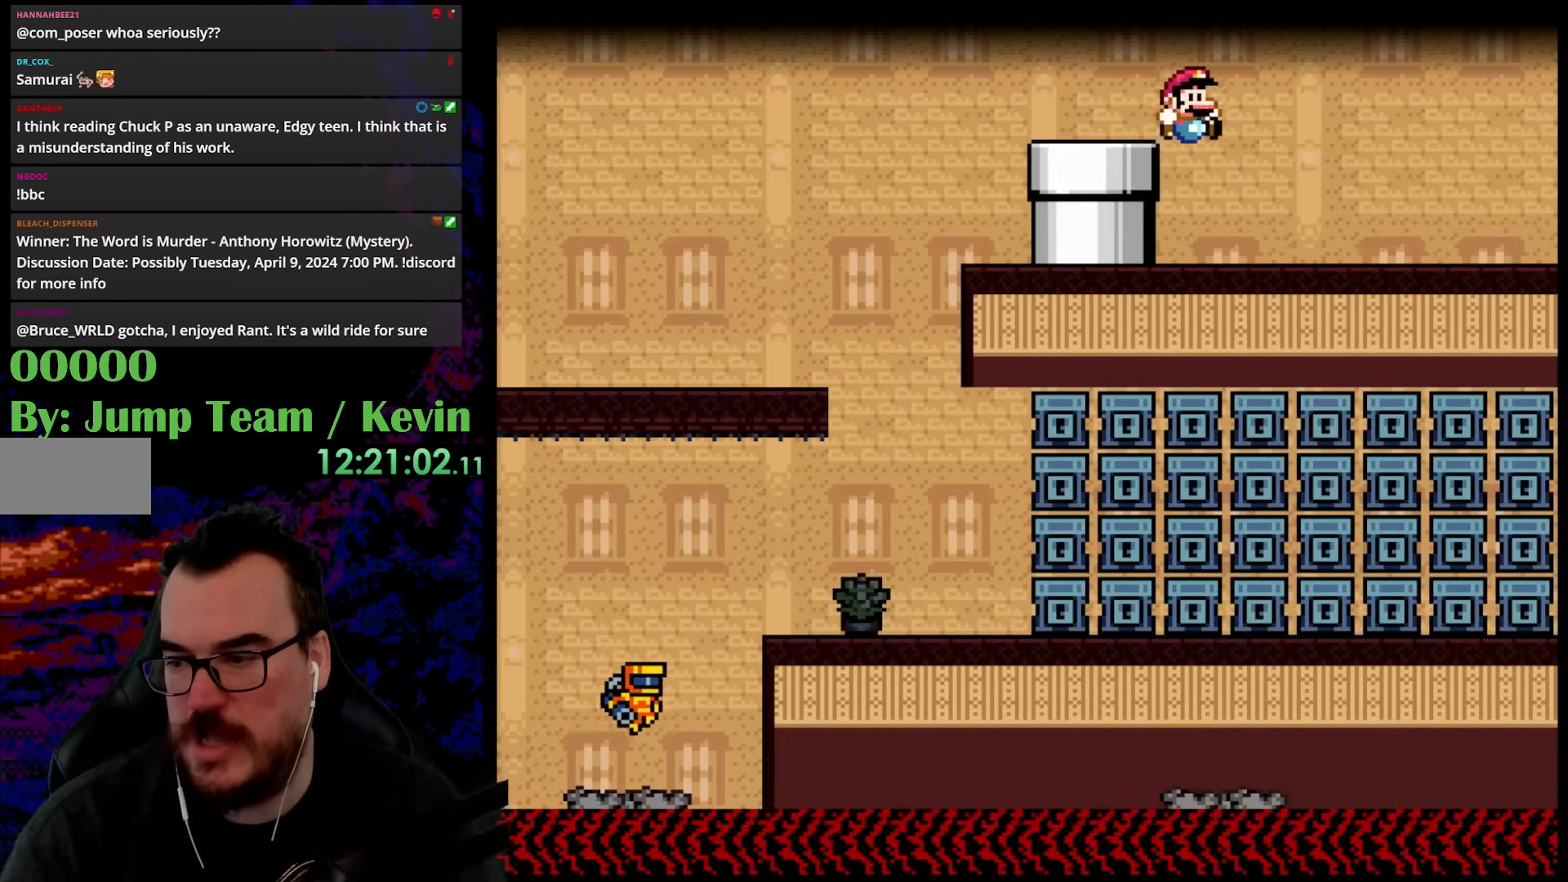
{"buttons": ["Y", "DPAD_RIGHT"], "events": []}
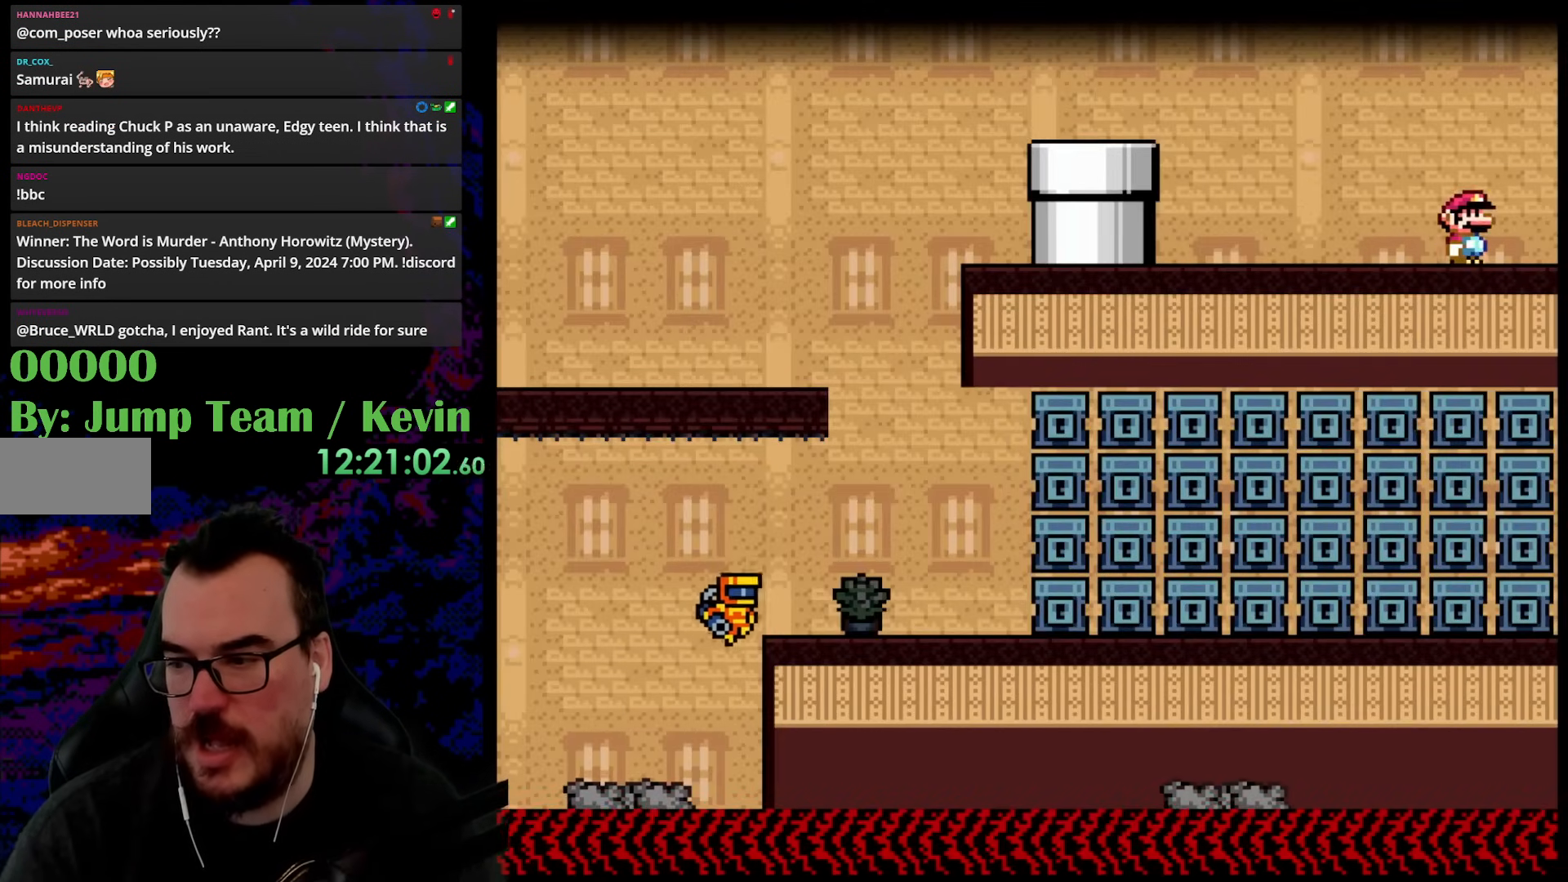
{"buttons": ["B", "Y", "DPAD_RIGHT"], "events": [[183, "B", "down"]]}
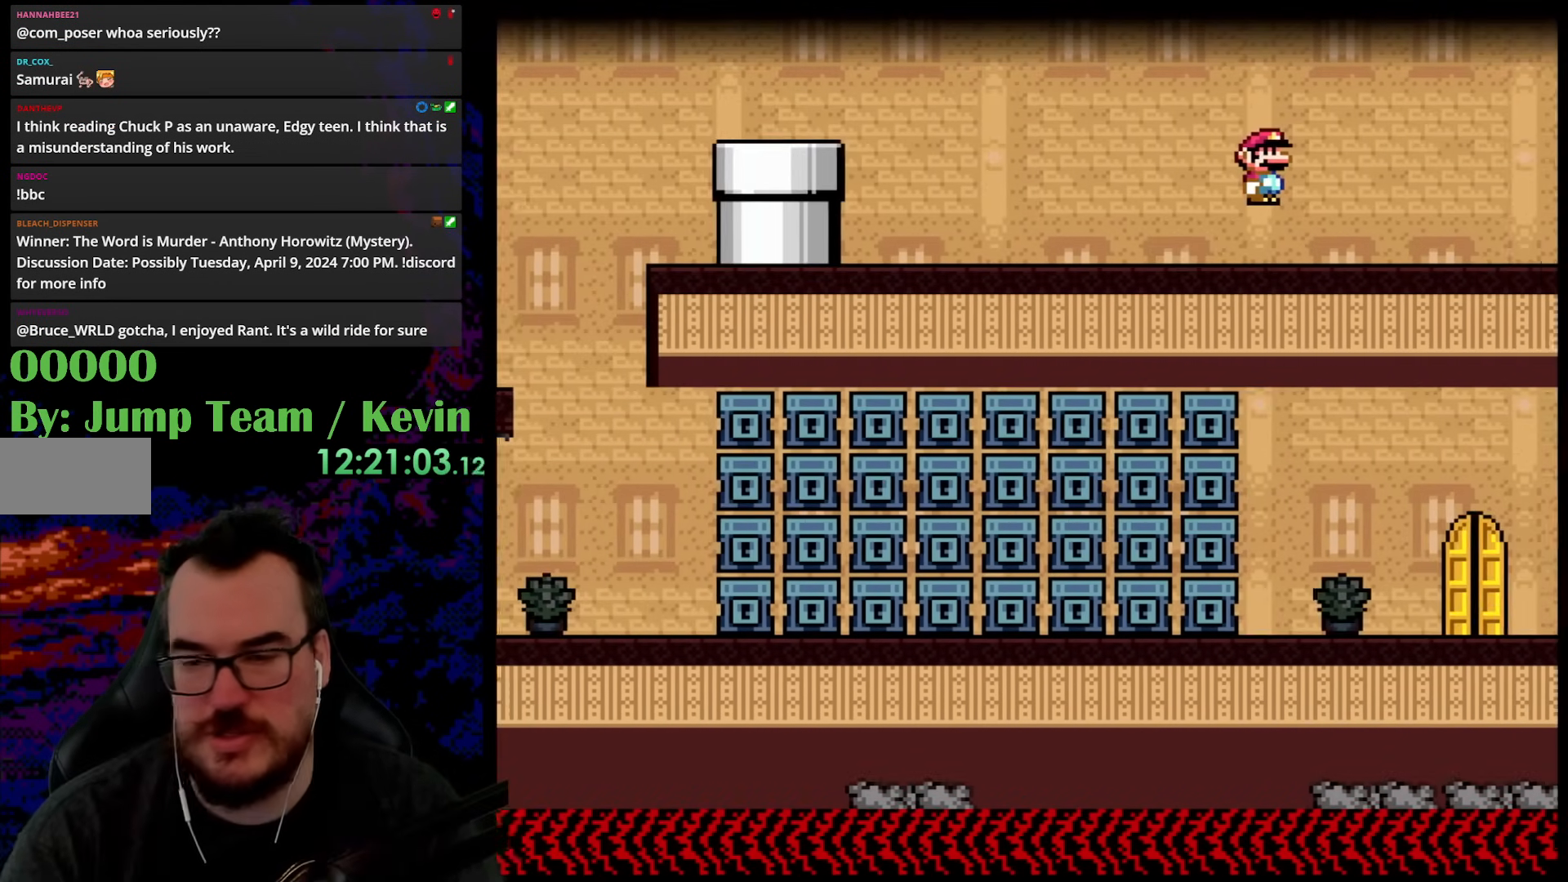
{"buttons": ["B", "Y", "DPAD_RIGHT"], "events": []}
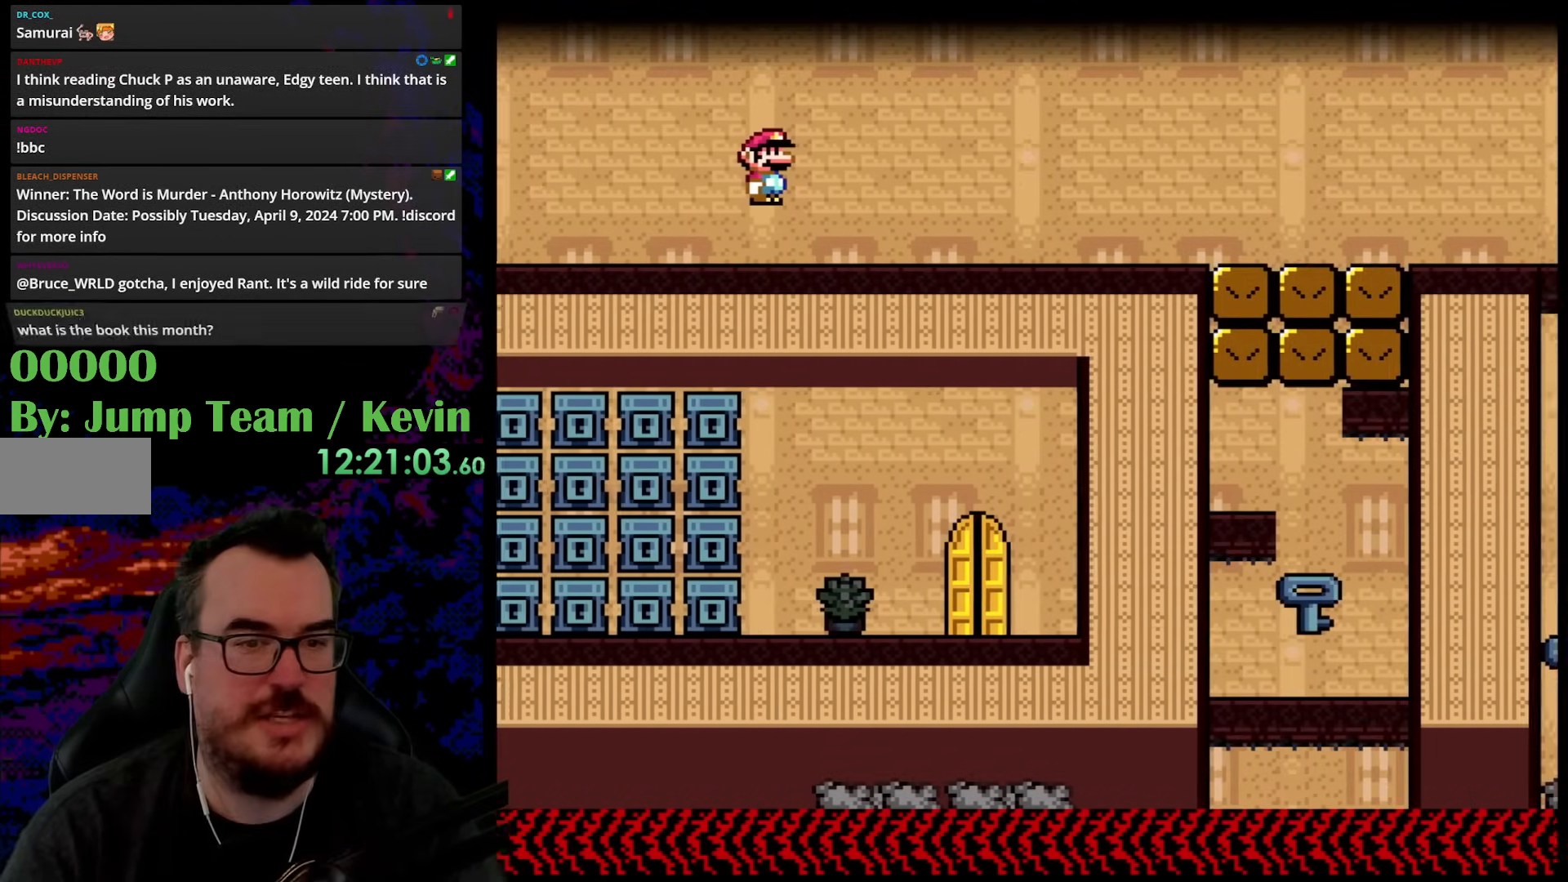
{"buttons": ["Y", "DPAD_RIGHT"], "events": [[83, "B", "up"]]}
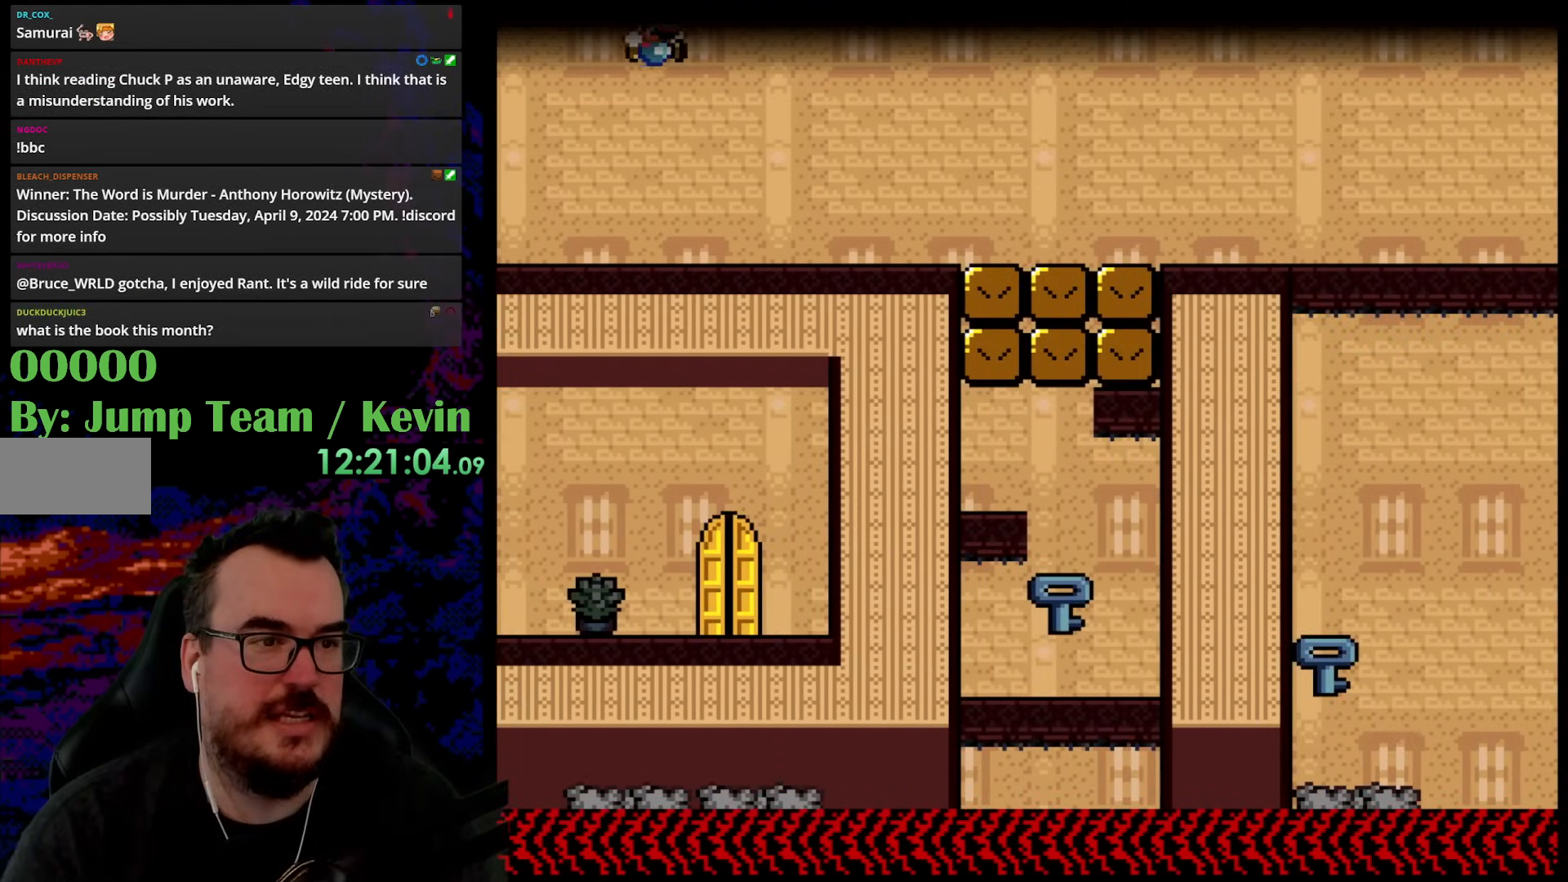
{"buttons": ["B", "Y", "DPAD_RIGHT"], "events": [[150, "B", "down"]]}
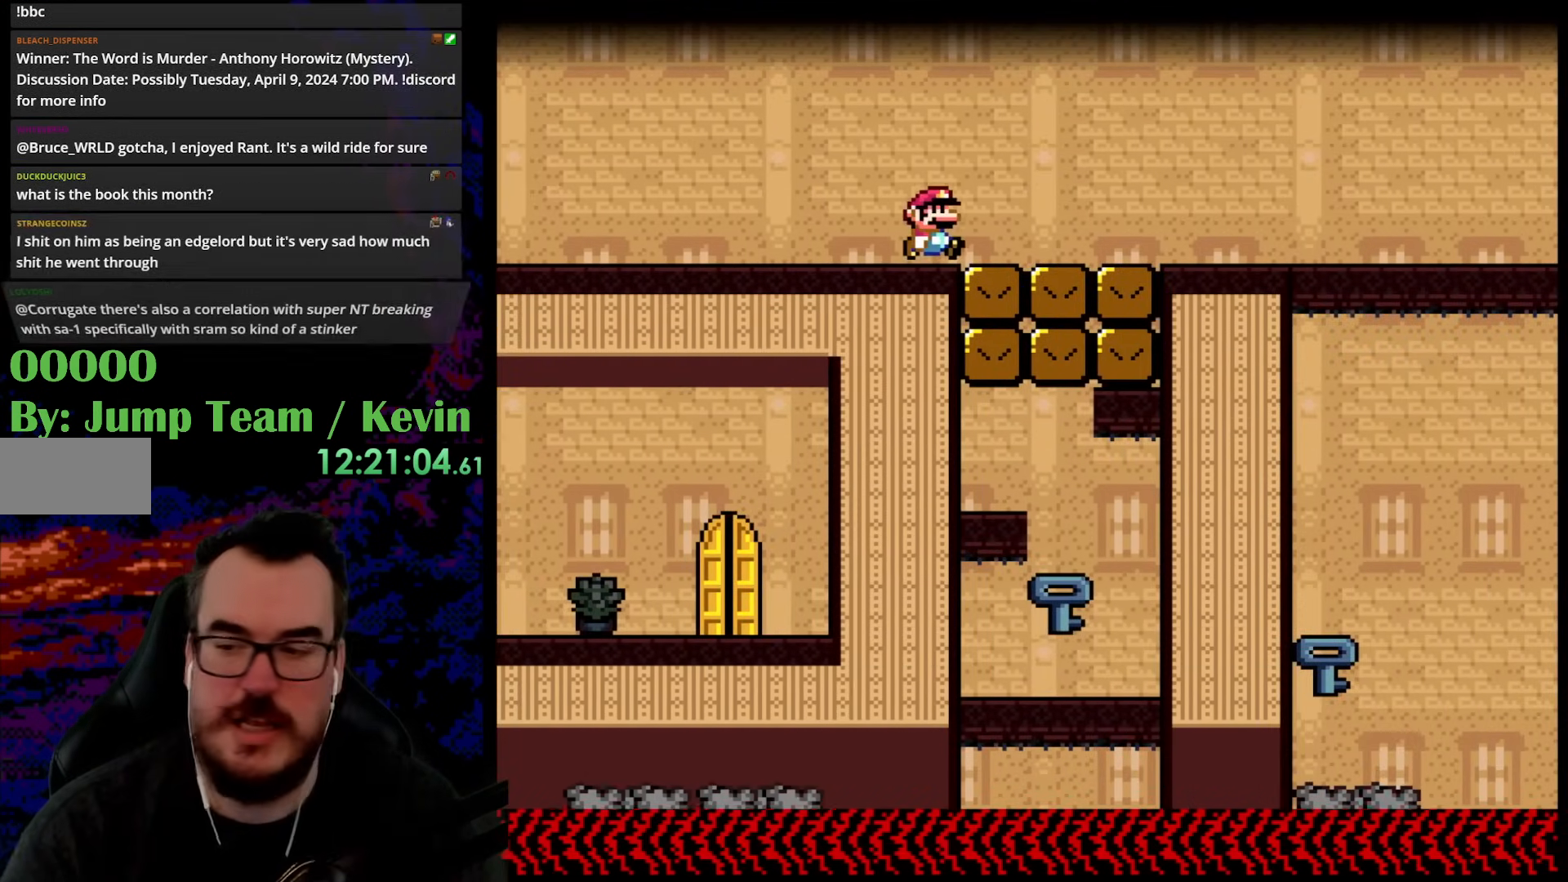
{"buttons": ["B", "Y", "DPAD_RIGHT"], "events": []}